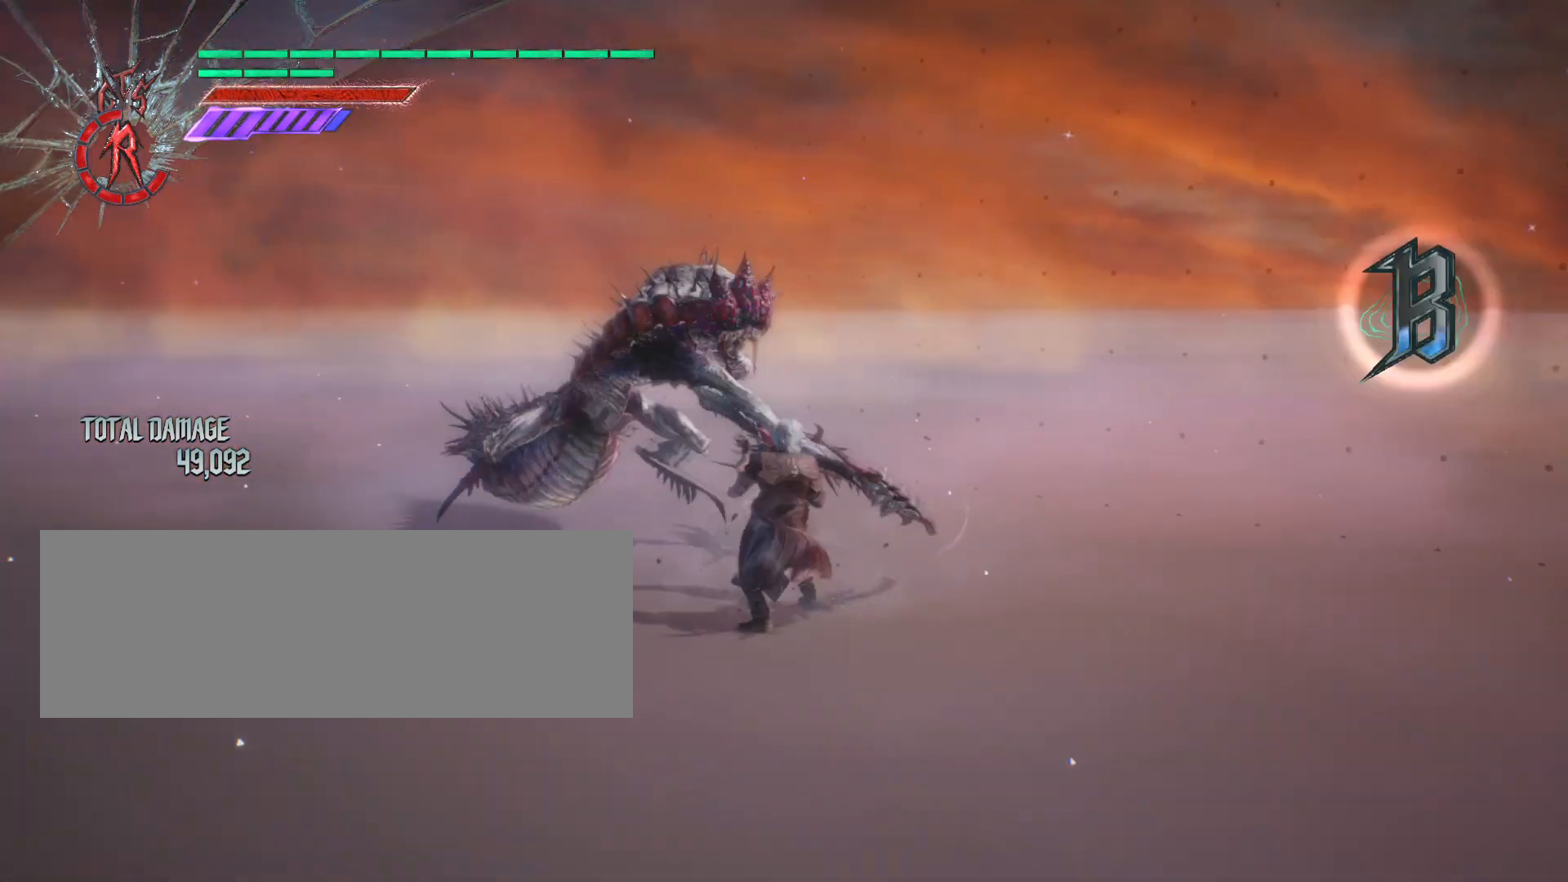
Gameplay with keyboard and mouse; each line is a JSON object with the keys and mouse buttons held at the frame after it. "events" lists presses ("down") and releases ("up") of ".", "/", "0", "1", "2", "3", "4", "5", "6", "7", "8", "9", "a", "alt_l", "alt_r", "b", "backslash", "backspace", "c", "caps_lock", "comma", "ctrl_l", "ctrl_r", "d", "down", "e", "equals", "escape", "f", "f1", "f10", "f11", "f12", "f2", "f3", "f4", "f5", "f6", "f7", "f8", "f9", "g", "h", "i", "j", "k", "l", "lbracket", "left", "m", "minus", "n", "o", "p", "q", "quote", "r", "rbracket", "return", "right", "s", "semicolon", "shift_l", "shift_r", "space", "t", "tab", "tilde", "u", "up", "v", "w", "x", "y", "z", "mouse_left", "mouse_wheel" and "mouse_right" between this image and that frame as [ms after this image, input, new state], when the widget could be followed in between. "mouse_left", "mouse_wheel", "mouse_right" = the "left", "wheel", "right" buttons of the "mouse" list. No other keys are recorded. "wheel" means that the mouse wheel is clicked or scrolled. Not read: mouse_move.
{"keys": [], "mouse": ["wheel"], "events": []}
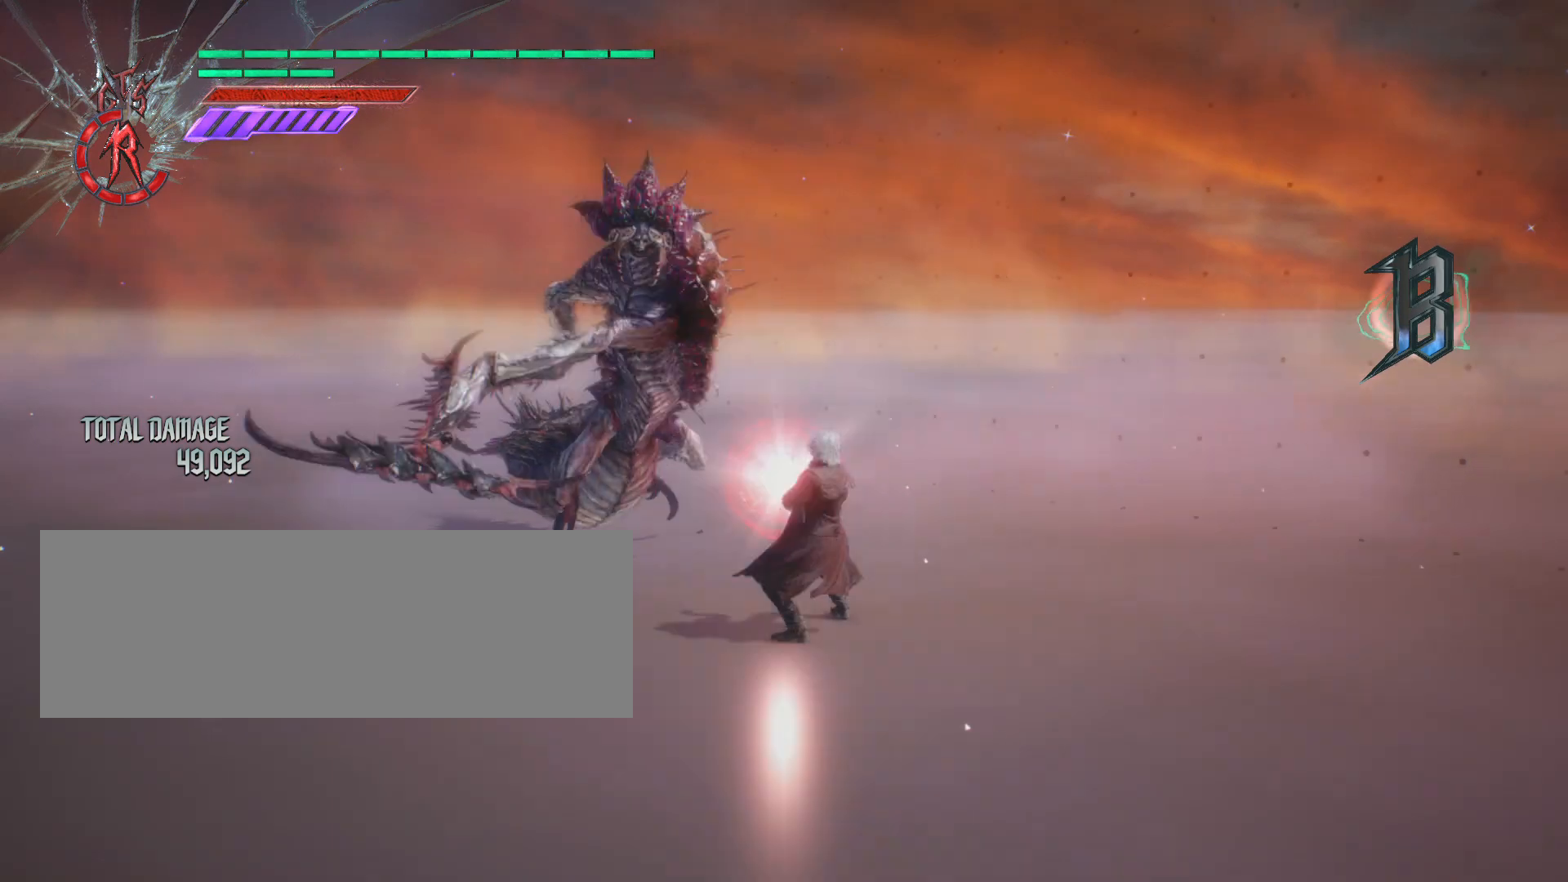
{"keys": [], "mouse": ["wheel"], "events": []}
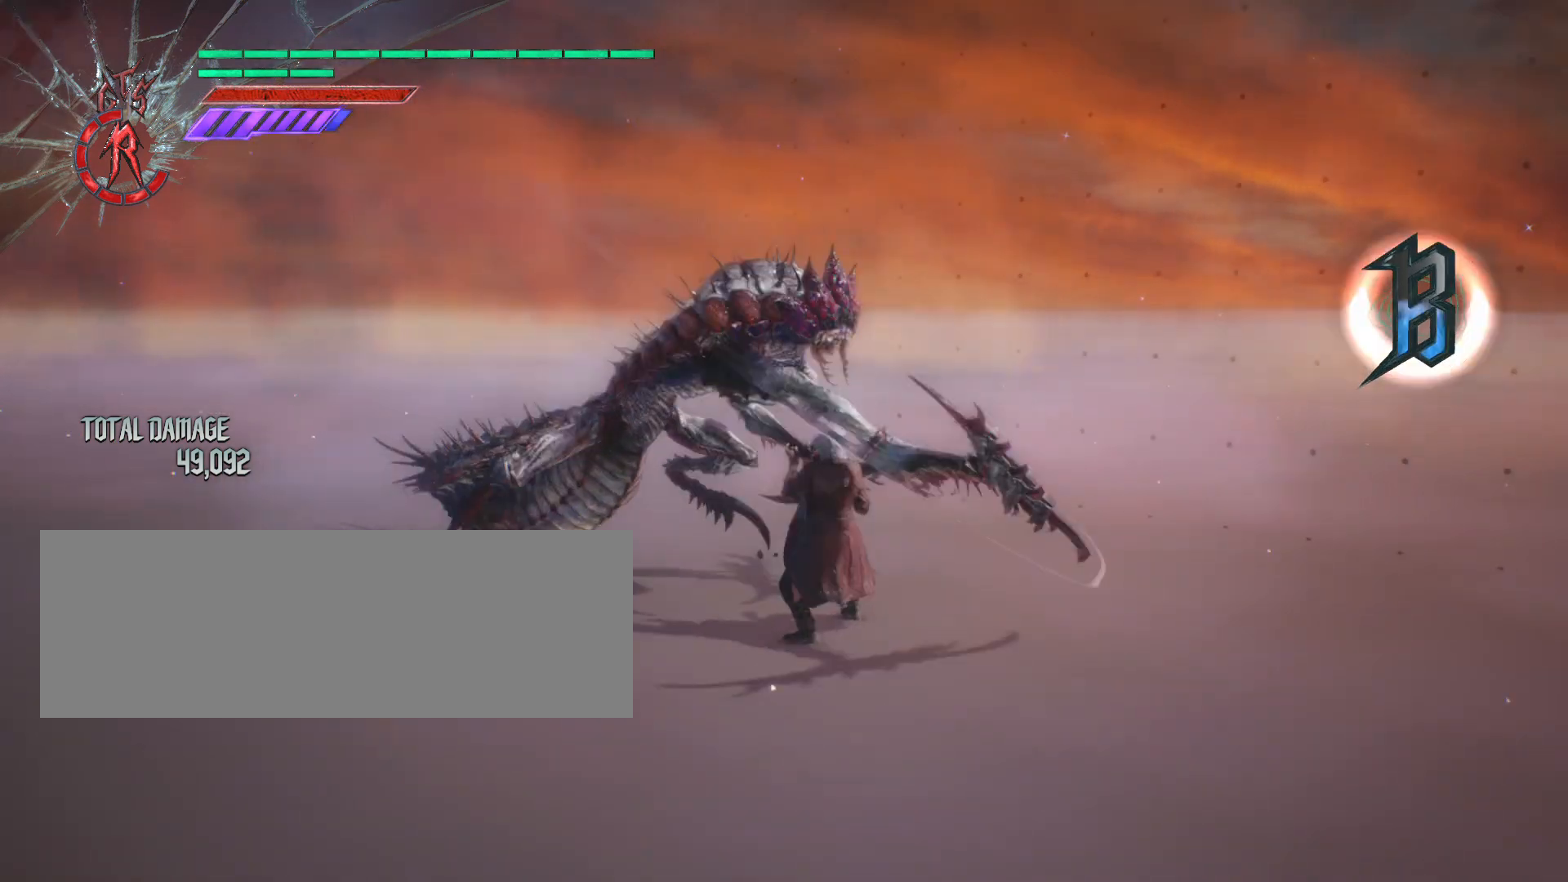
{"keys": ["w"], "mouse": ["wheel"], "events": [[34, "w", "down"]]}
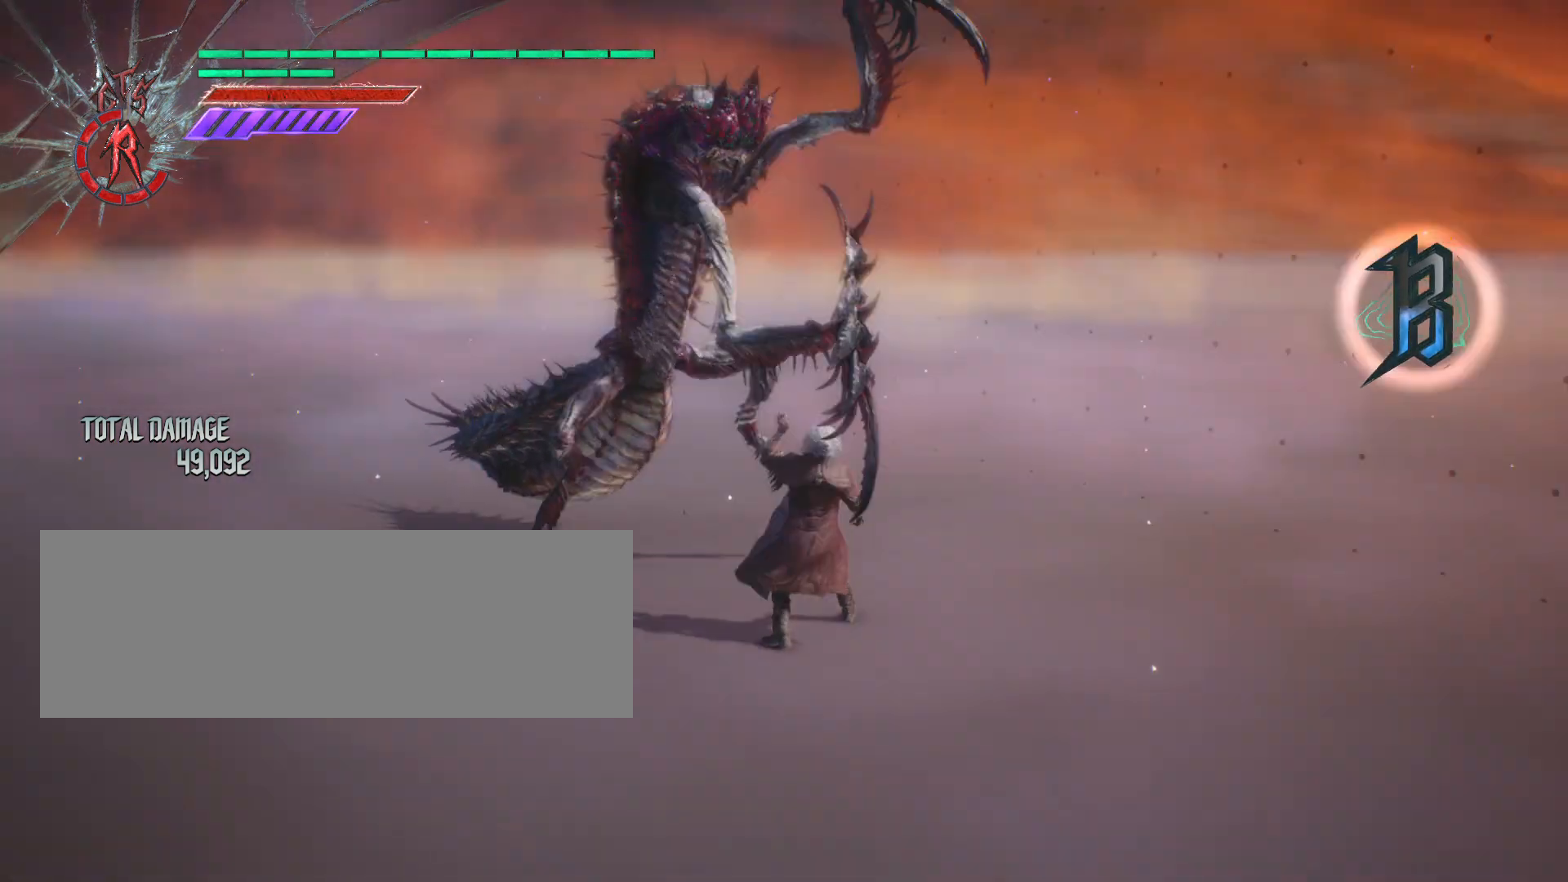
{"keys": ["w"], "mouse": [], "events": [[173, "space", "down"], [208, "mouse_wheel", "up"], [311, "space", "up"]]}
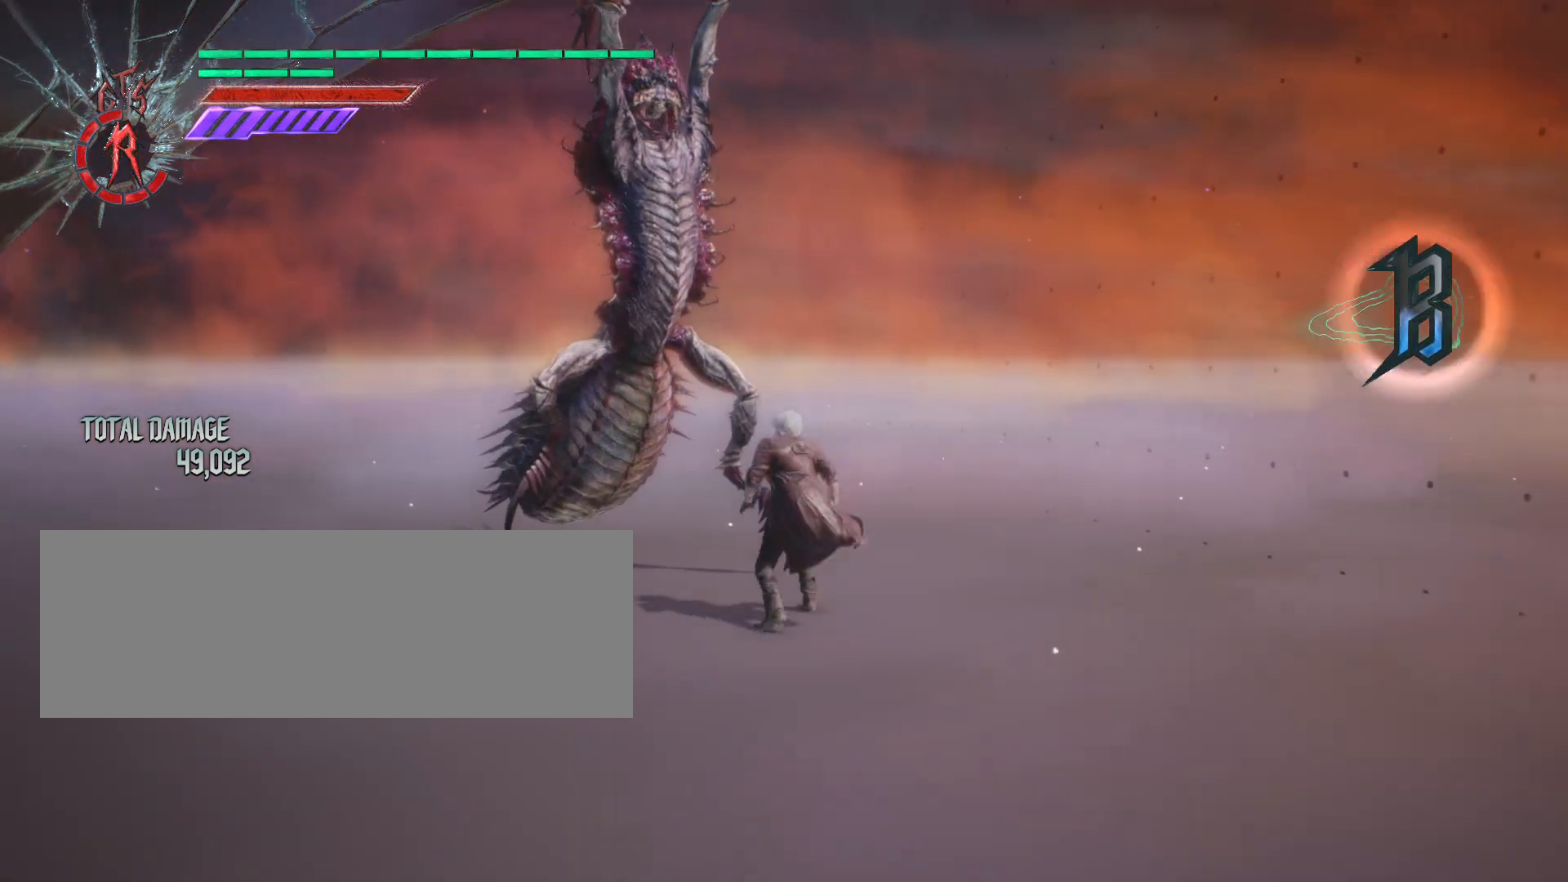
{"keys": ["w"], "mouse": [], "events": [[173, "space", "down"], [277, "space", "up"]]}
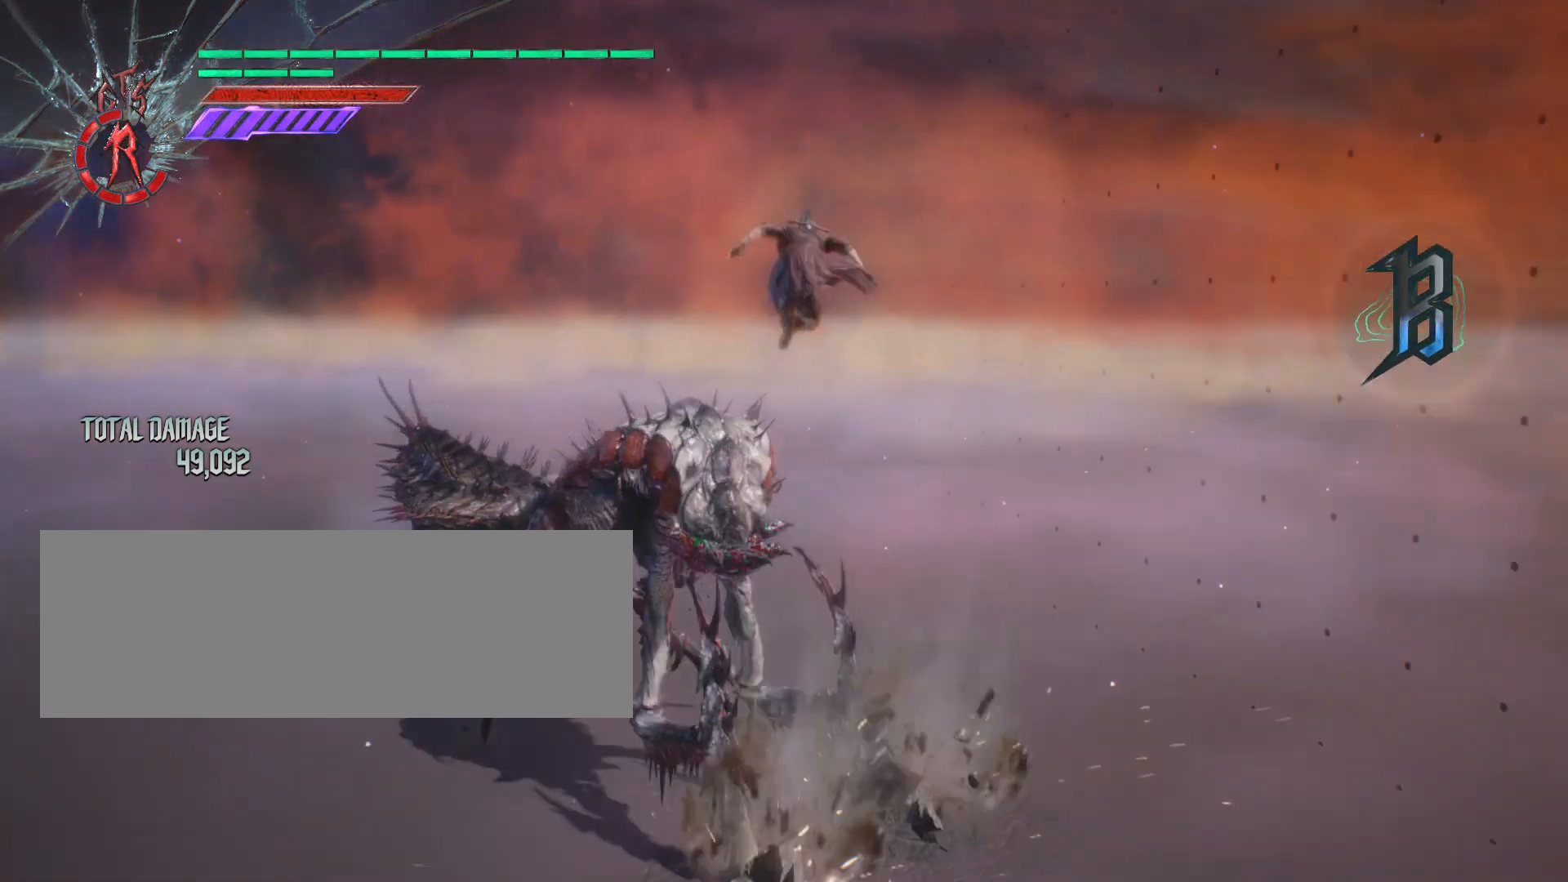
{"keys": ["w"], "mouse": [], "events": []}
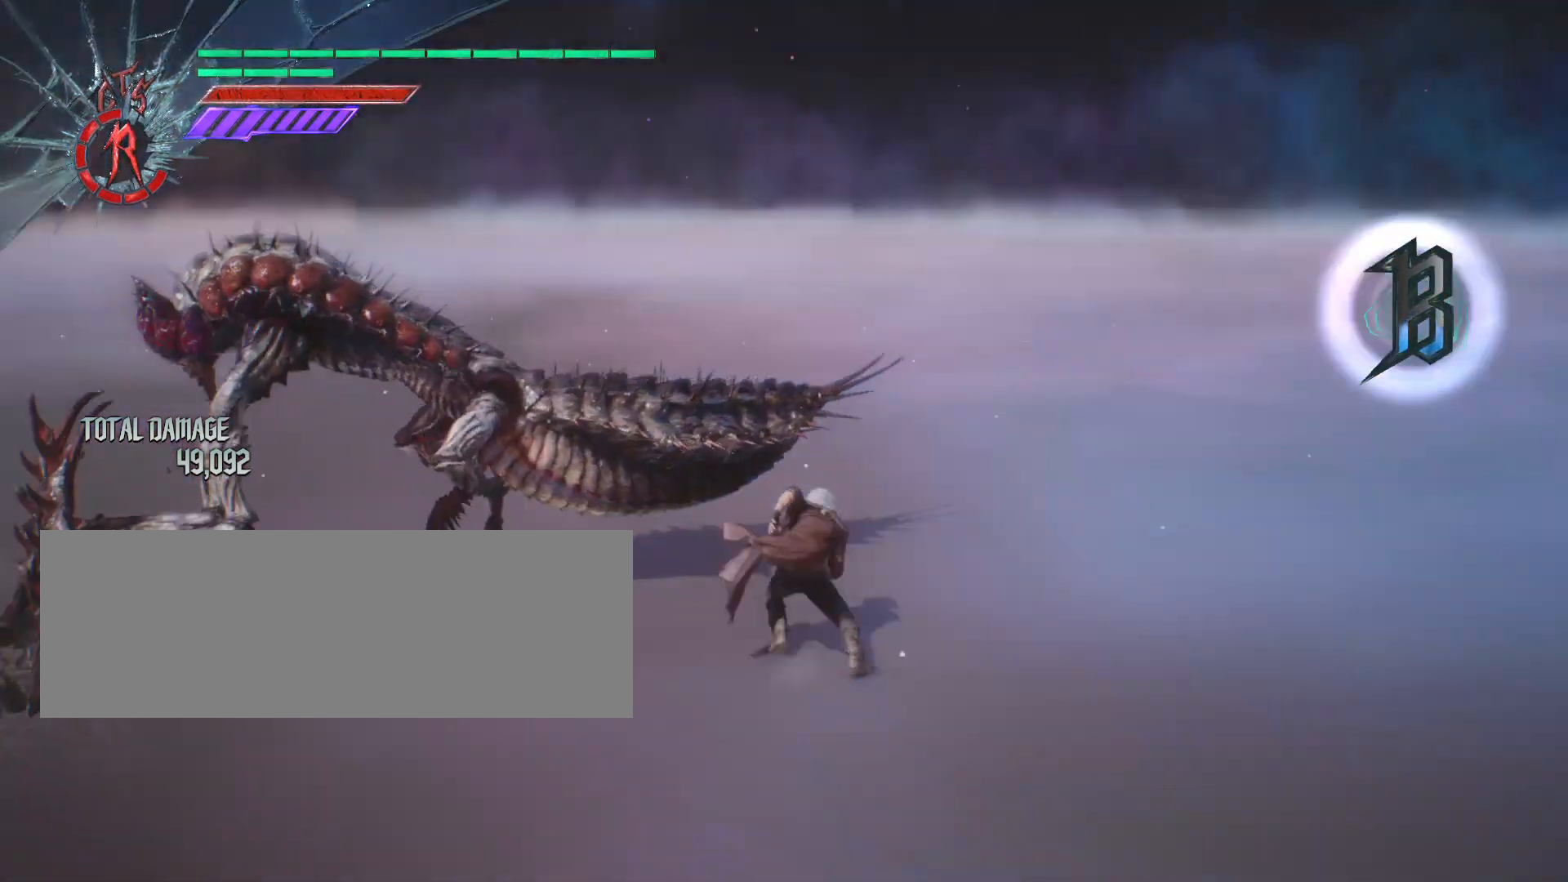
{"keys": ["w"], "mouse": [], "events": [[35, "a", "down"], [415, "mouse_left", "down"], [450, "a", "up"], [519, "mouse_left", "up"]]}
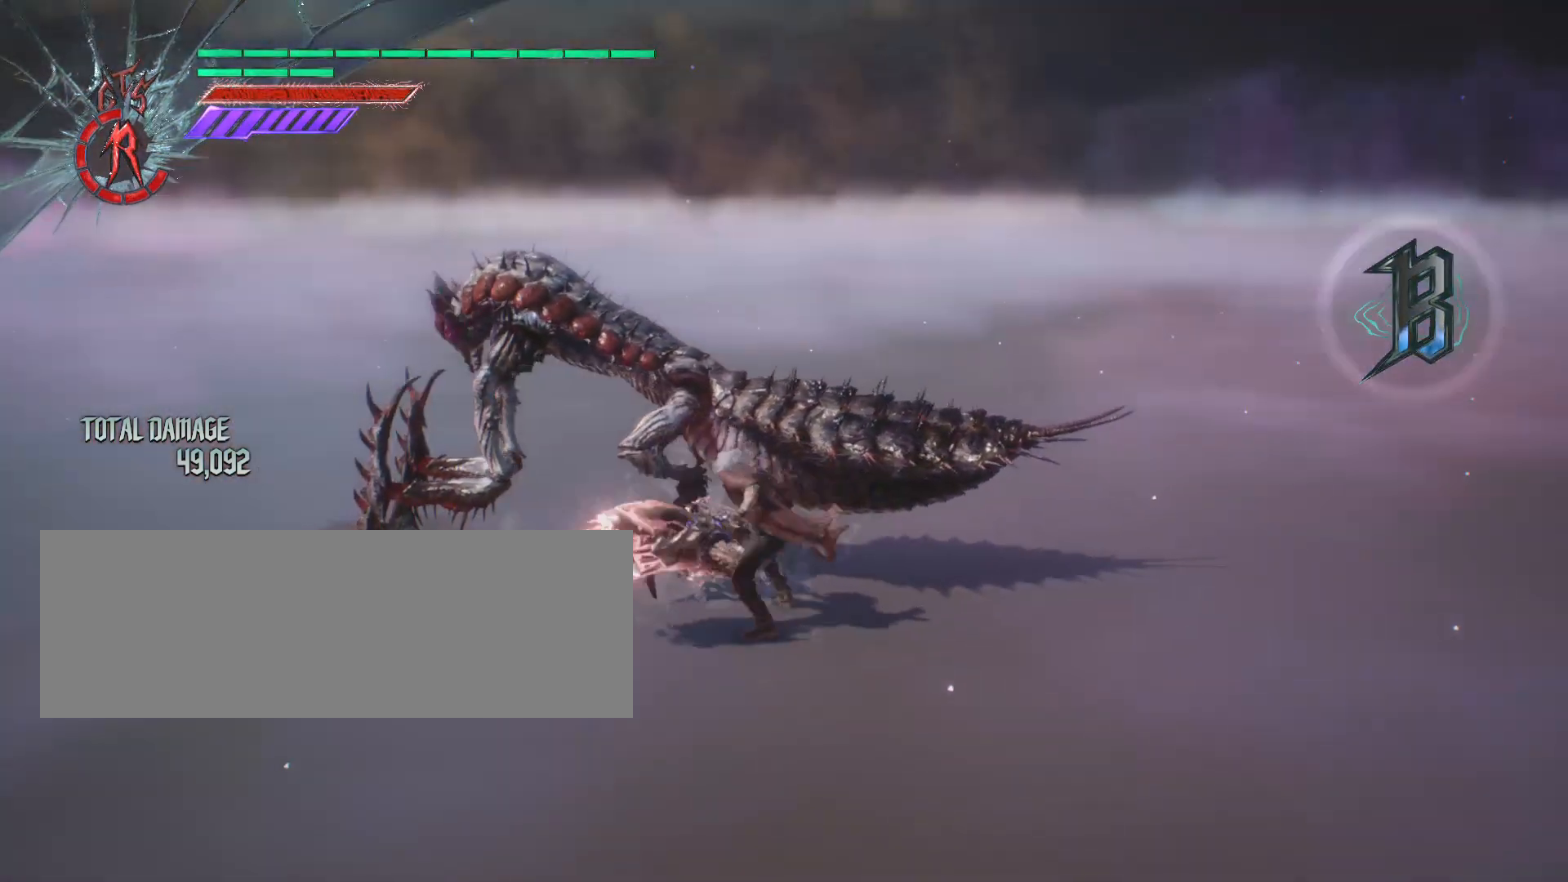
{"keys": ["w"], "mouse": [], "events": [[34, "mouse_left", "down"], [173, "mouse_left", "up"], [207, "mouse_left", "down"], [311, "mouse_left", "up"], [346, "mouse_left", "down"], [449, "mouse_left", "up"]]}
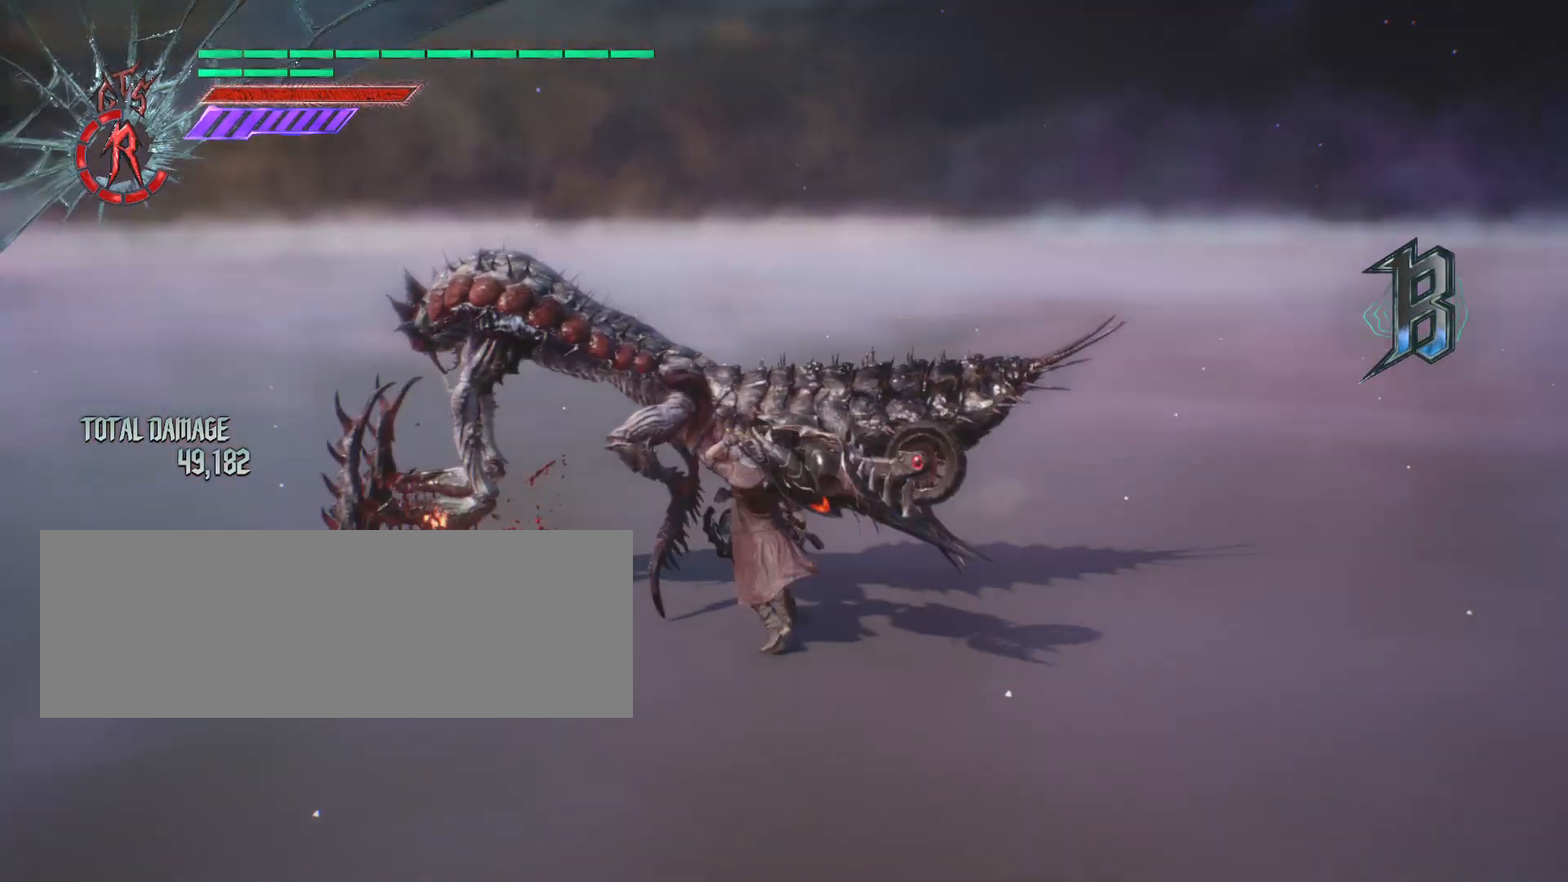
{"keys": ["w"], "mouse": ["left"], "events": [[34, "mouse_left", "down"], [138, "mouse_left", "up"], [173, "mouse_left", "down"], [276, "mouse_left", "up"], [311, "mouse_left", "down"], [449, "mouse_left", "up"], [484, "mouse_left", "down"]]}
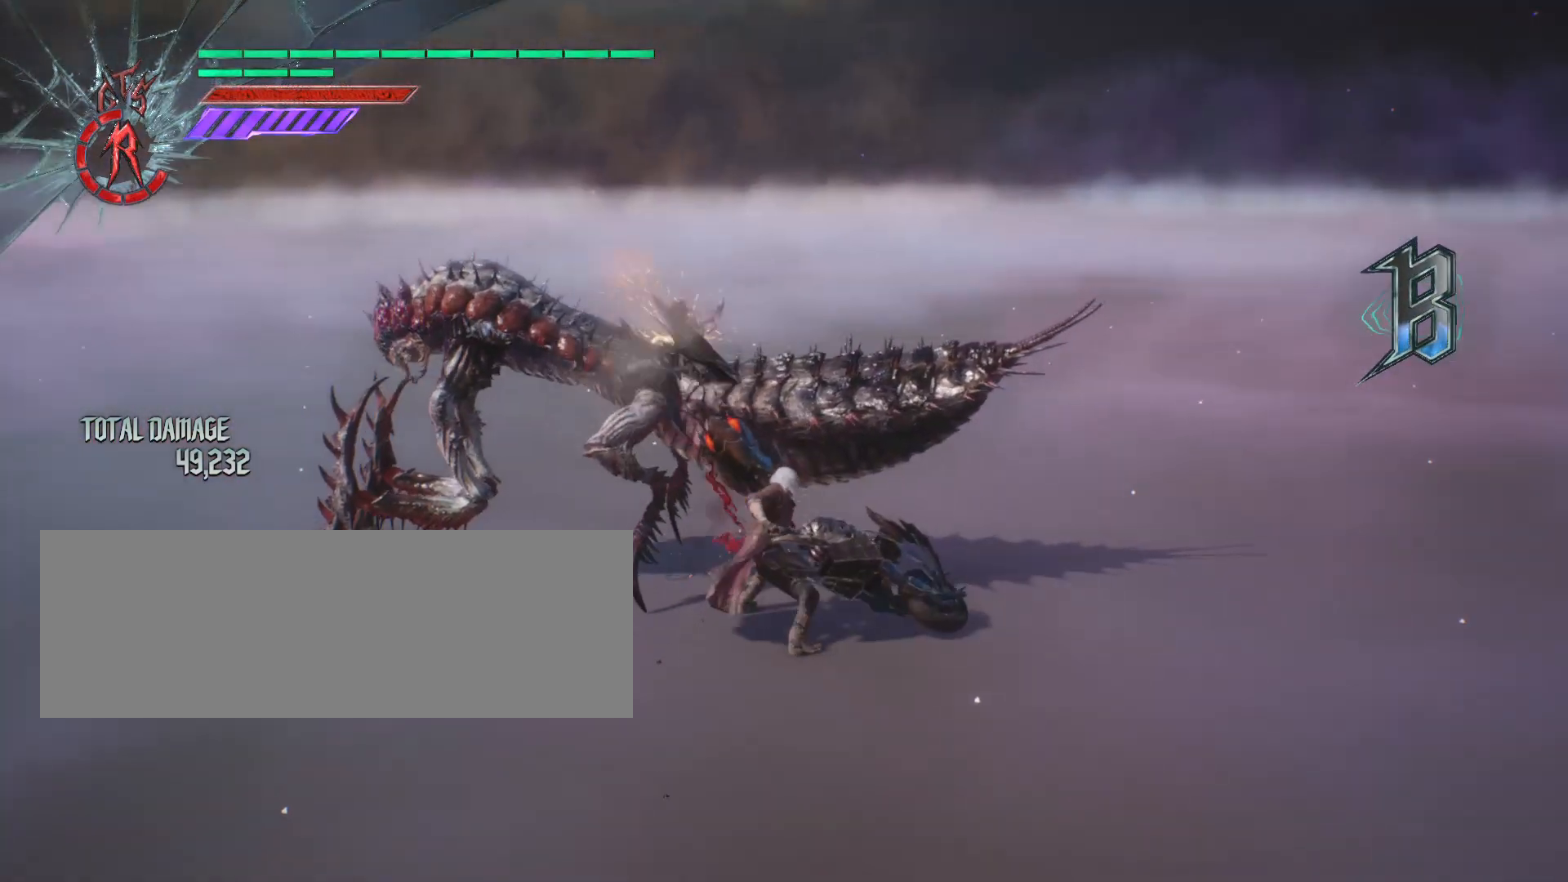
{"keys": ["shift_l", "w"], "mouse": ["left"], "events": [[69, "mouse_left", "up"], [138, "mouse_left", "down"], [242, "mouse_left", "up"], [311, "mouse_left", "down"], [346, "shift_l", "down"], [415, "mouse_left", "up"], [449, "mouse_left", "down"]]}
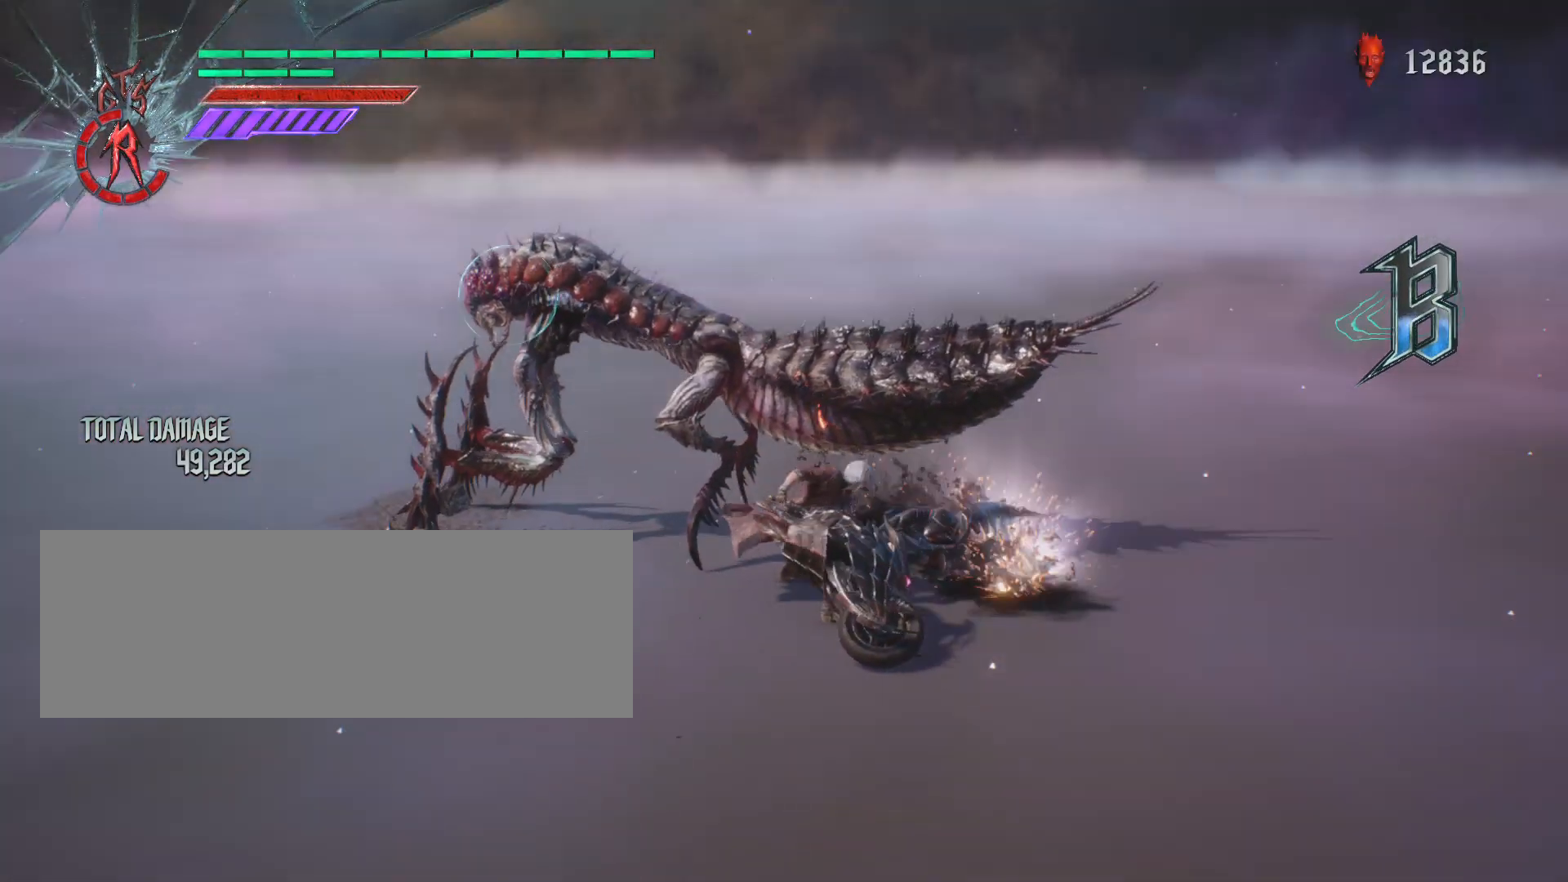
{"keys": ["shift_l", "w"], "mouse": ["left"], "events": [[104, "mouse_left", "up"], [138, "mouse_left", "down"], [277, "mouse_left", "up"], [311, "mouse_left", "down"], [415, "mouse_left", "up"], [484, "mouse_left", "down"]]}
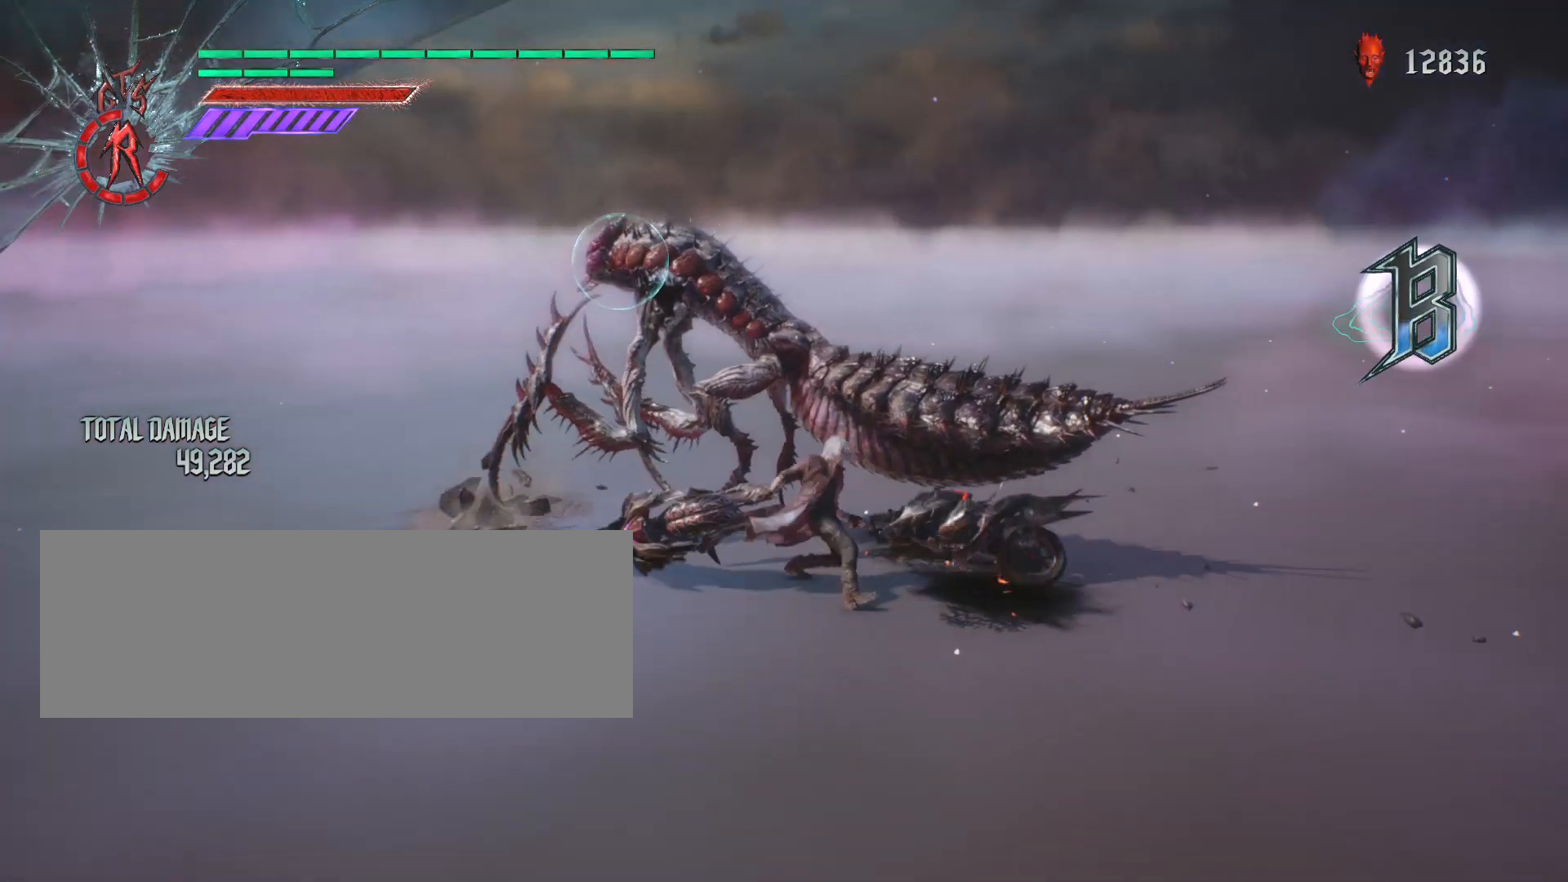
{"keys": ["shift_l", "w"], "mouse": ["left"], "events": [[35, "mouse_left", "up"], [139, "mouse_left", "down"], [242, "mouse_left", "up"], [277, "mouse_left", "down"], [381, "mouse_left", "up"], [450, "mouse_left", "down"]]}
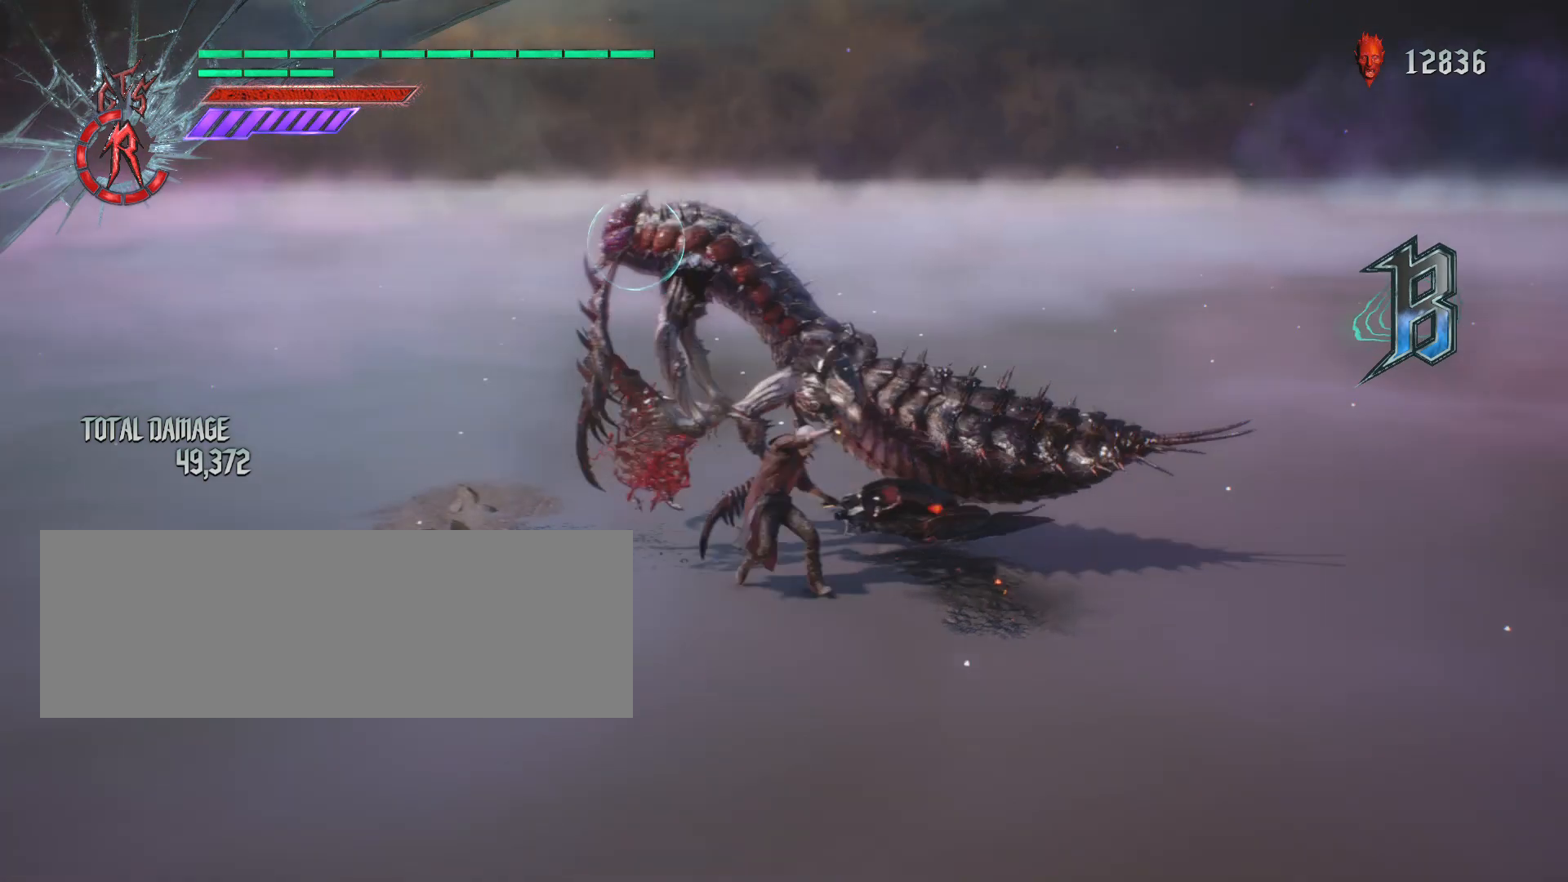
{"keys": ["shift_l", "w"], "mouse": [], "events": [[35, "mouse_left", "up"]]}
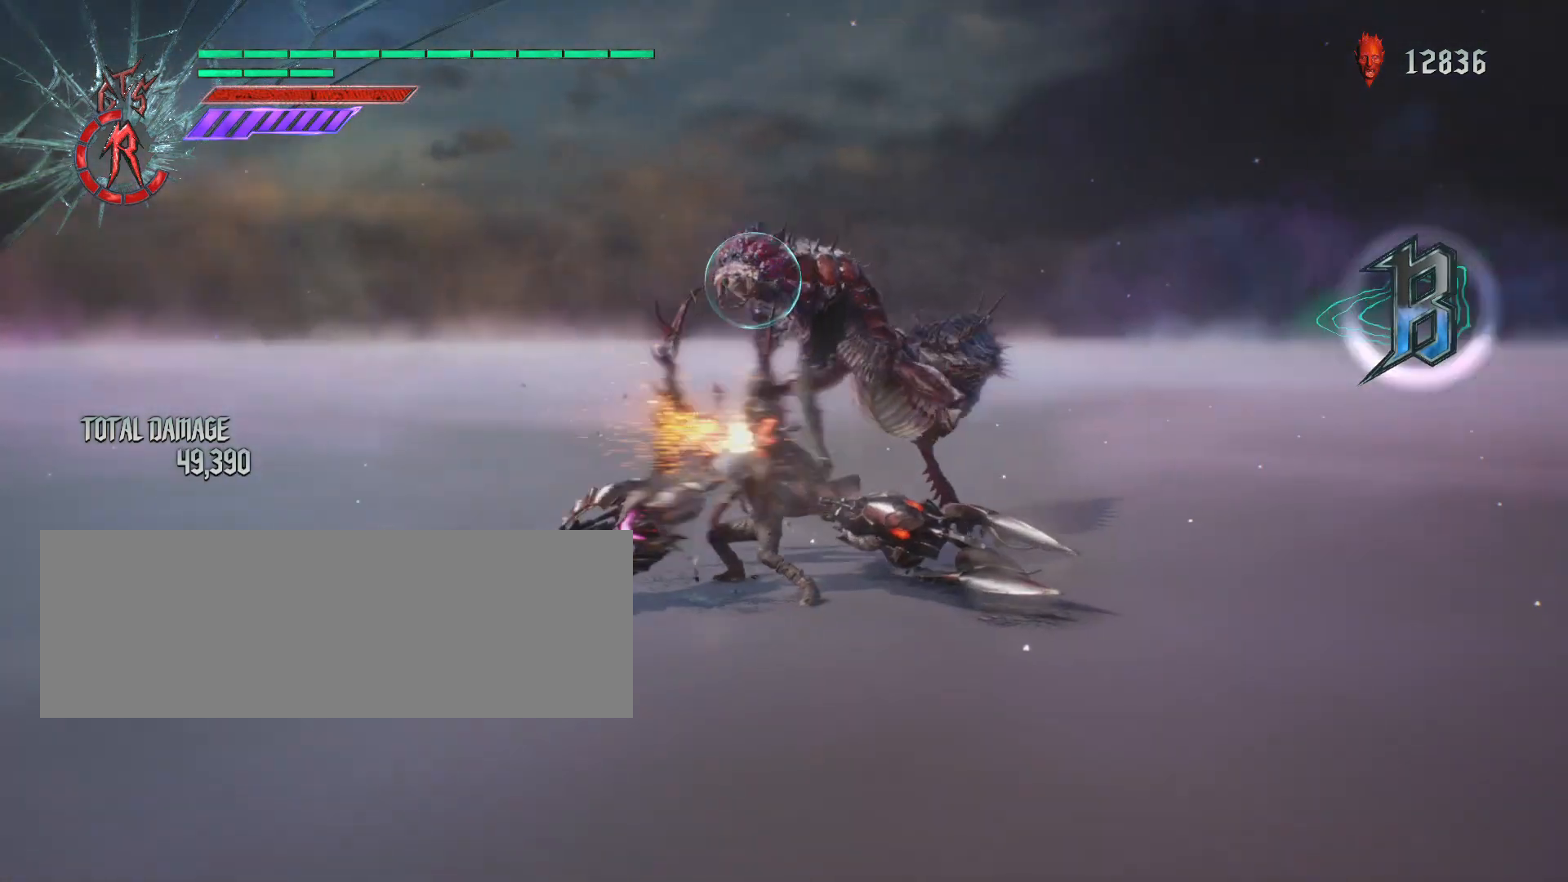
{"keys": ["shift_l", "w"], "mouse": ["wheel"], "events": [[242, "mouse_wheel", "down"]]}
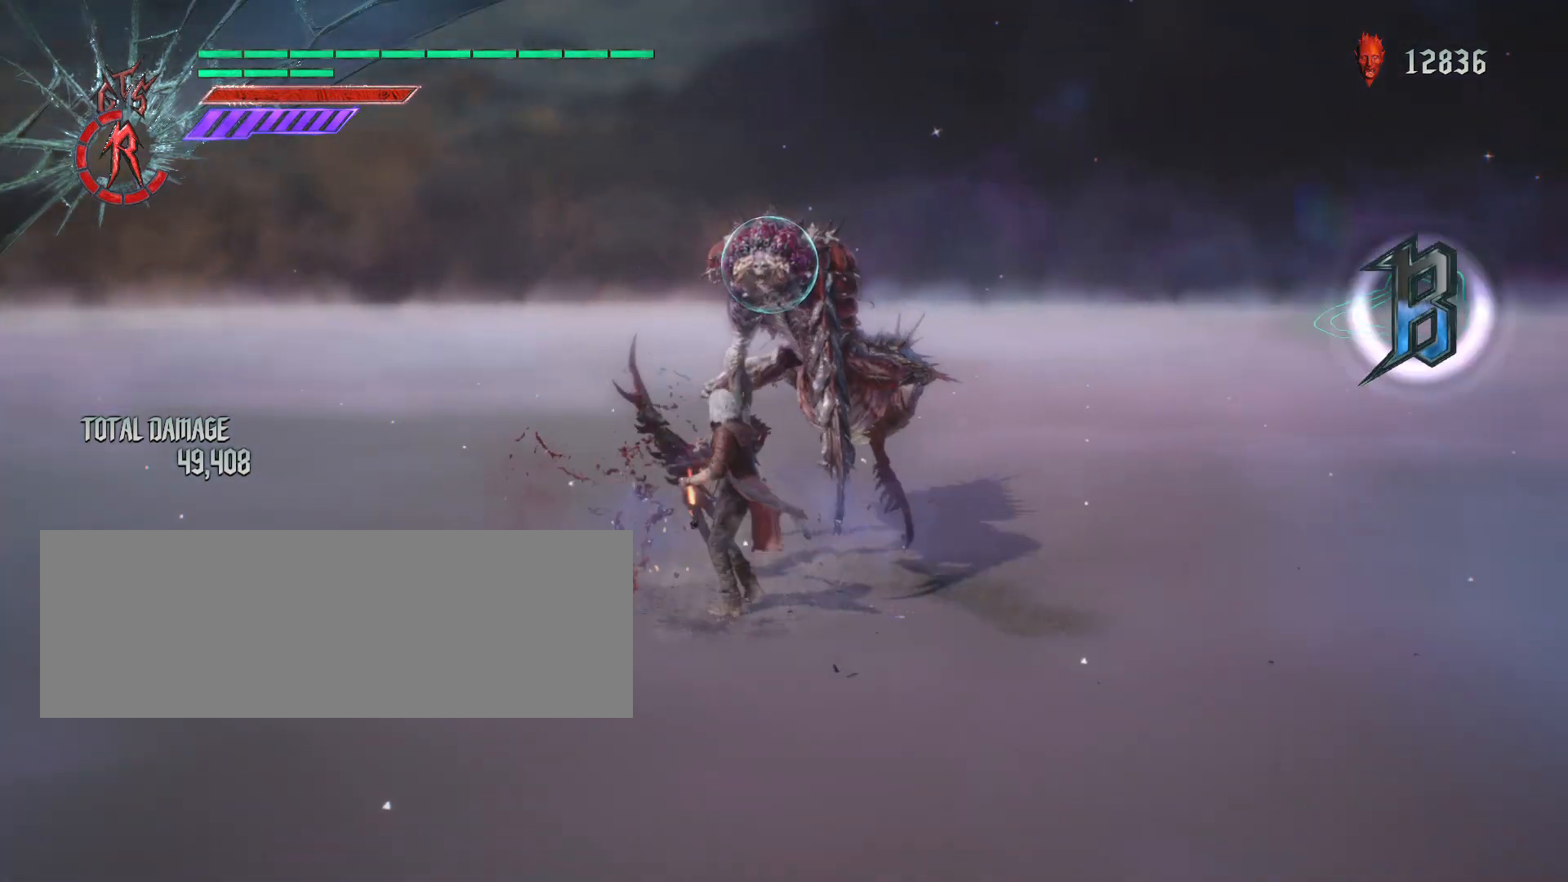
{"keys": ["shift_l", "w"], "mouse": ["wheel"], "events": [[172, "mouse_wheel", "up"], [311, "mouse_wheel", "down"]]}
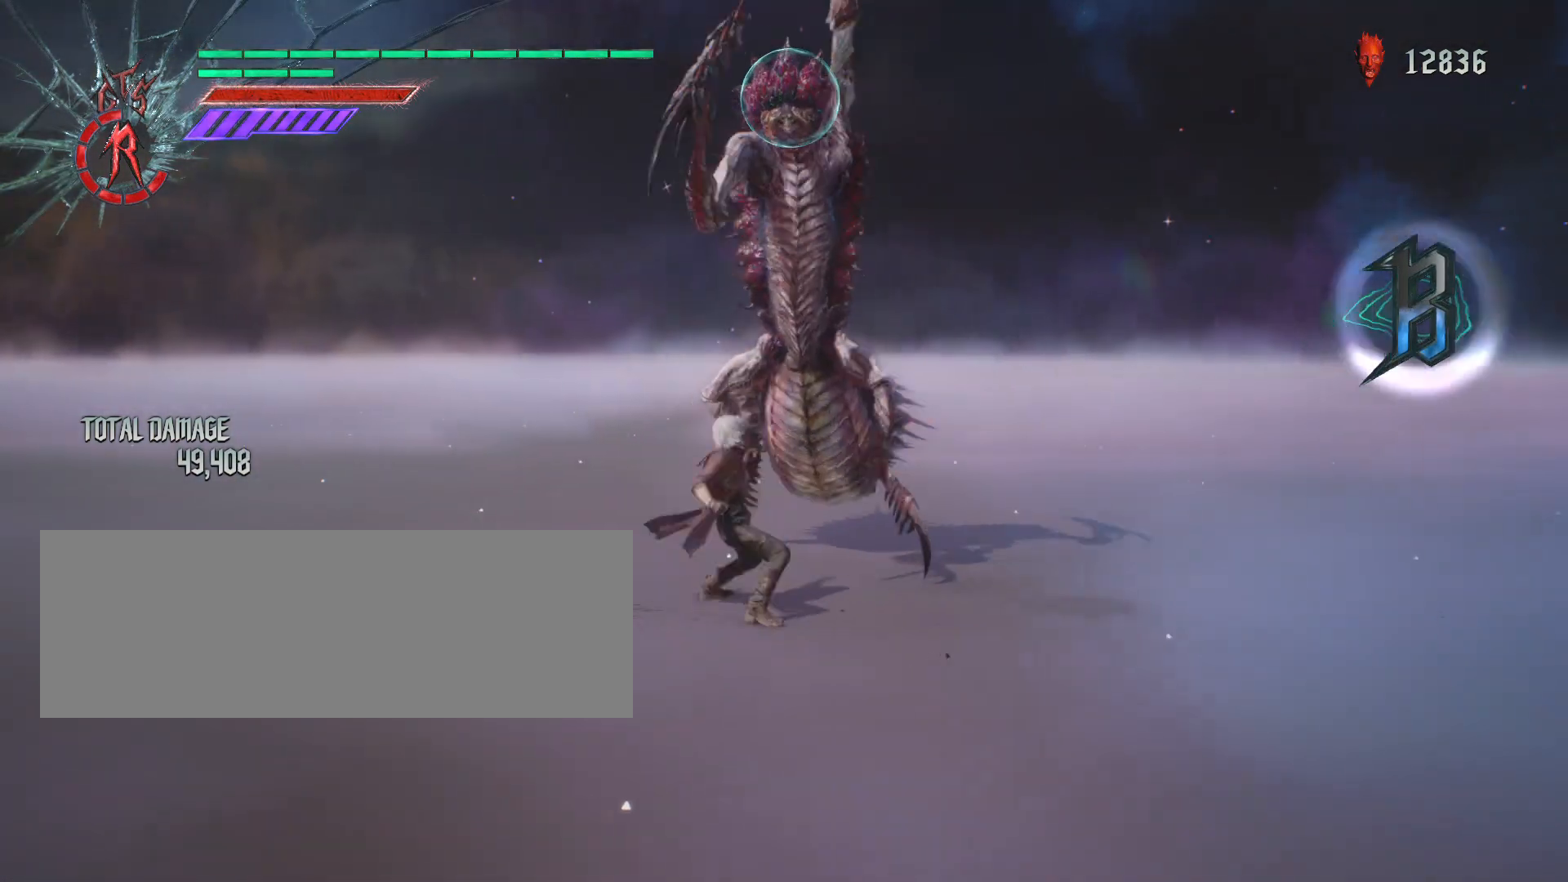
{"keys": ["shift_l", "w"], "mouse": ["wheel"], "events": []}
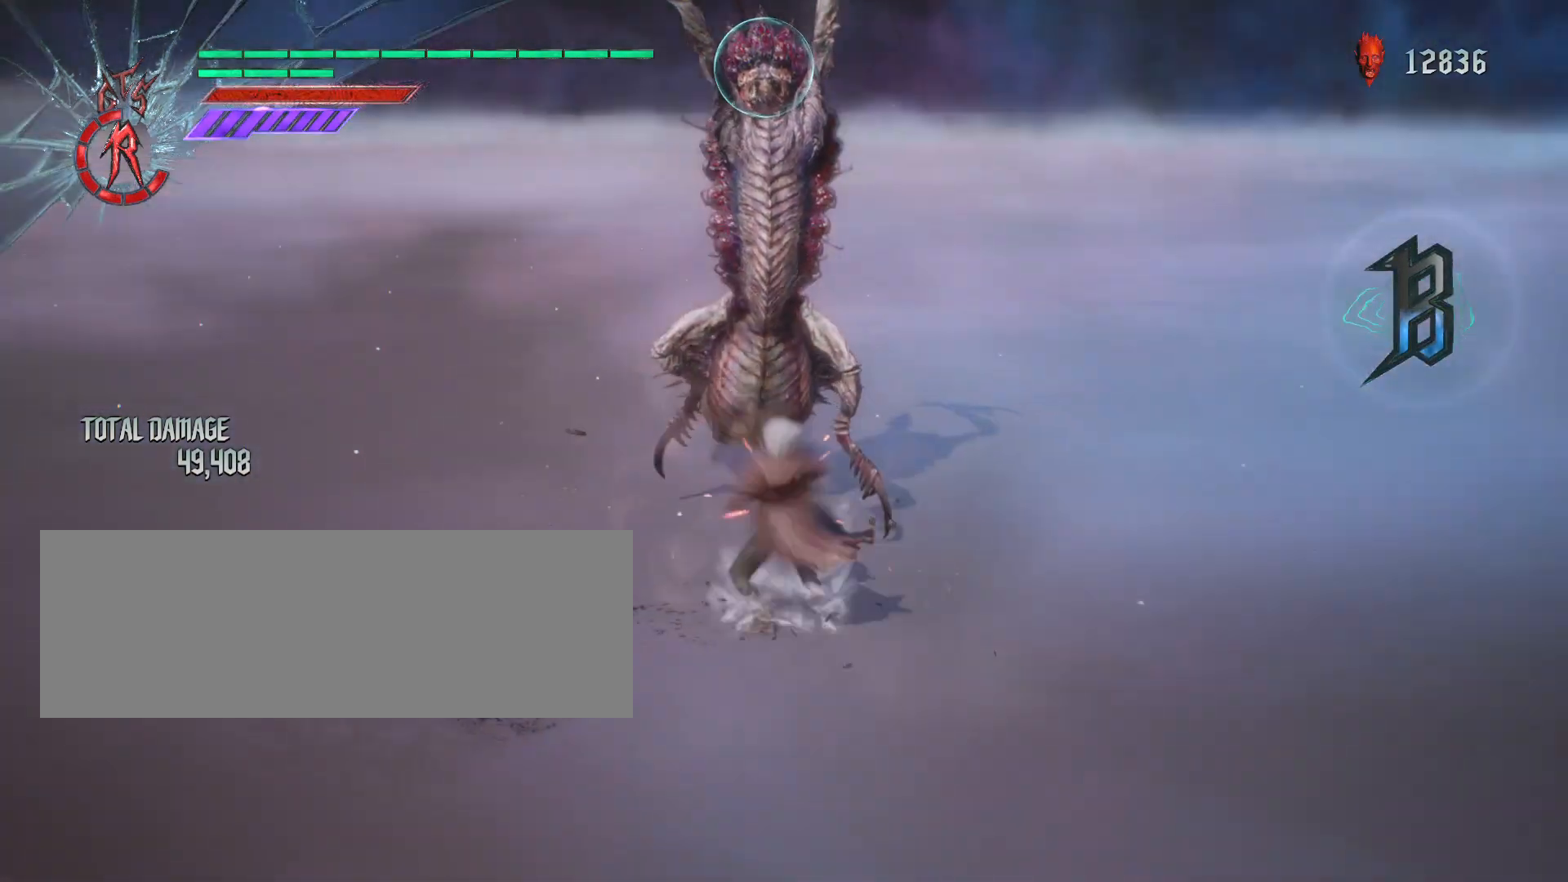
{"keys": ["w"], "mouse": [], "events": [[138, "mouse_wheel", "up"], [207, "shift_l", "up"], [311, "space", "down"], [415, "space", "up"]]}
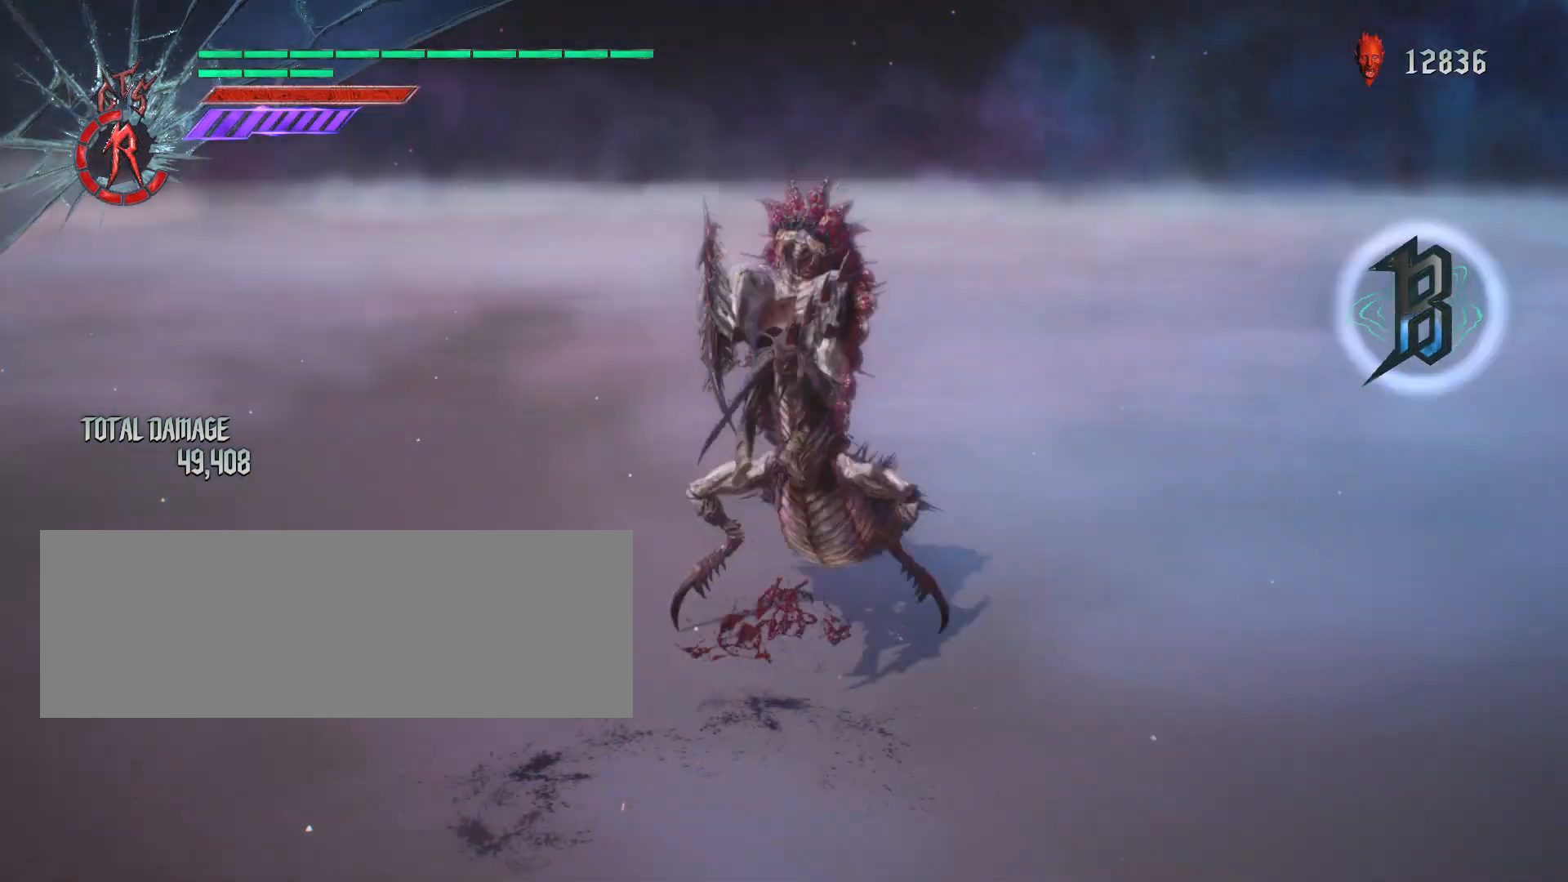
{"keys": ["w"], "mouse": [], "events": []}
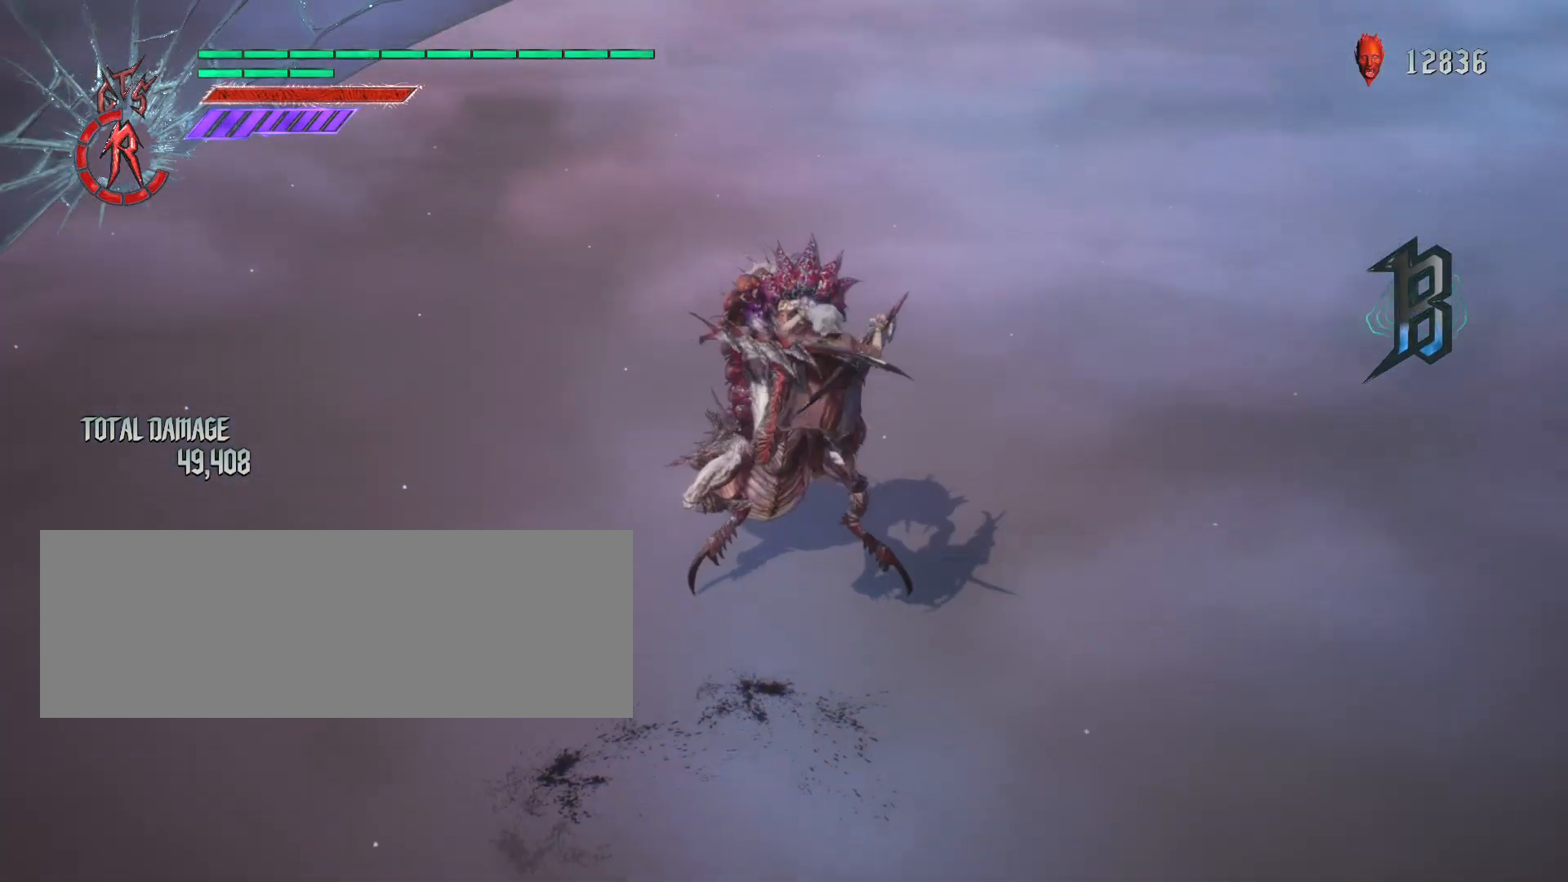
{"keys": ["f", "w"], "mouse": [], "events": [[484, "f", "down"]]}
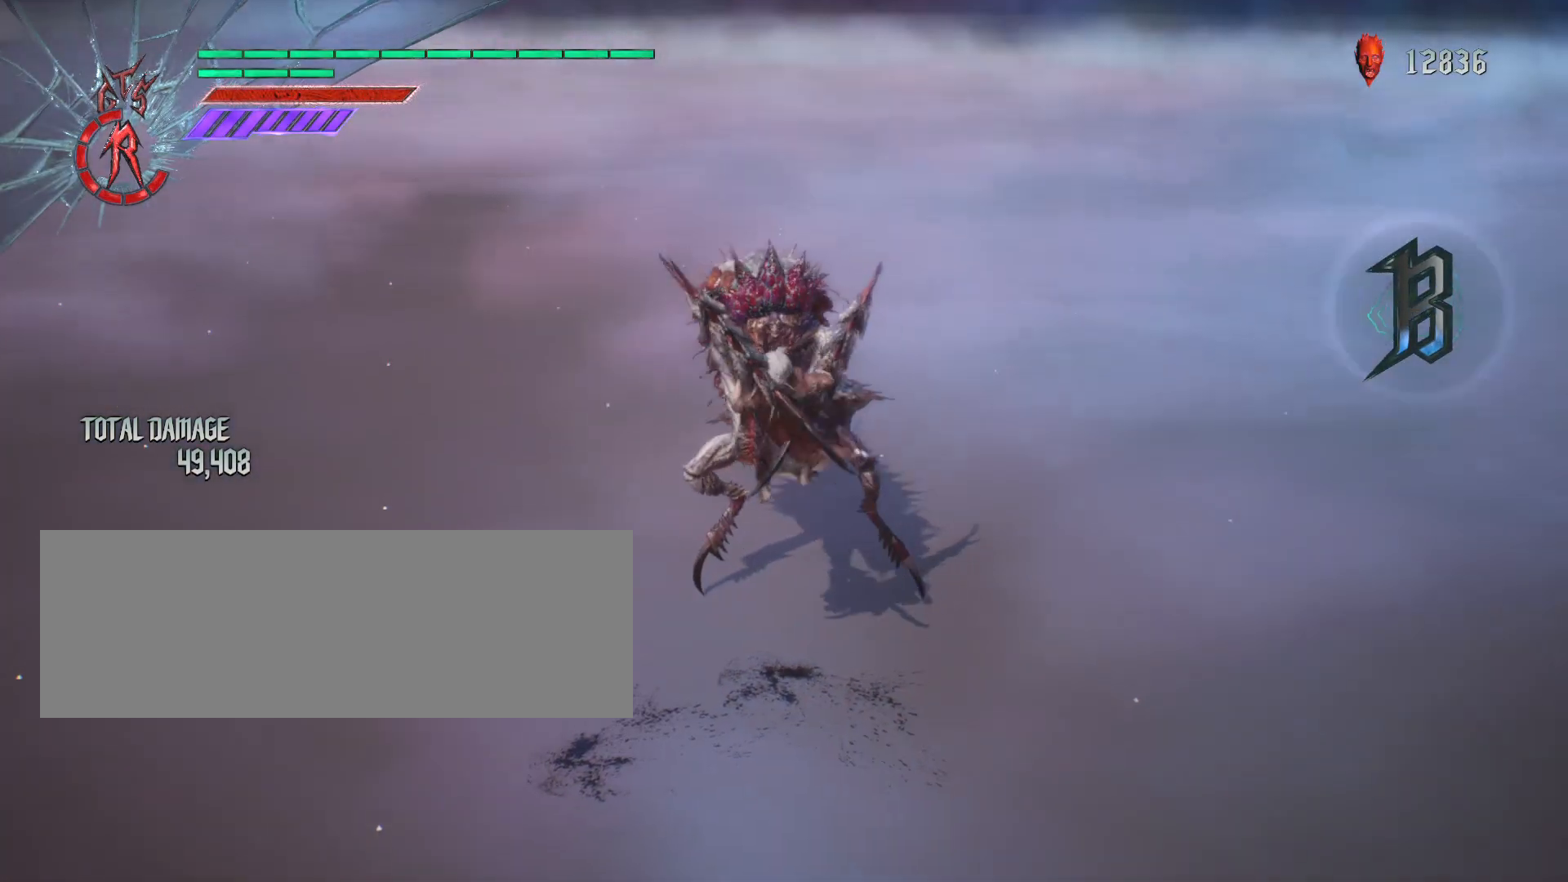
{"keys": ["f", "w"], "mouse": [], "events": []}
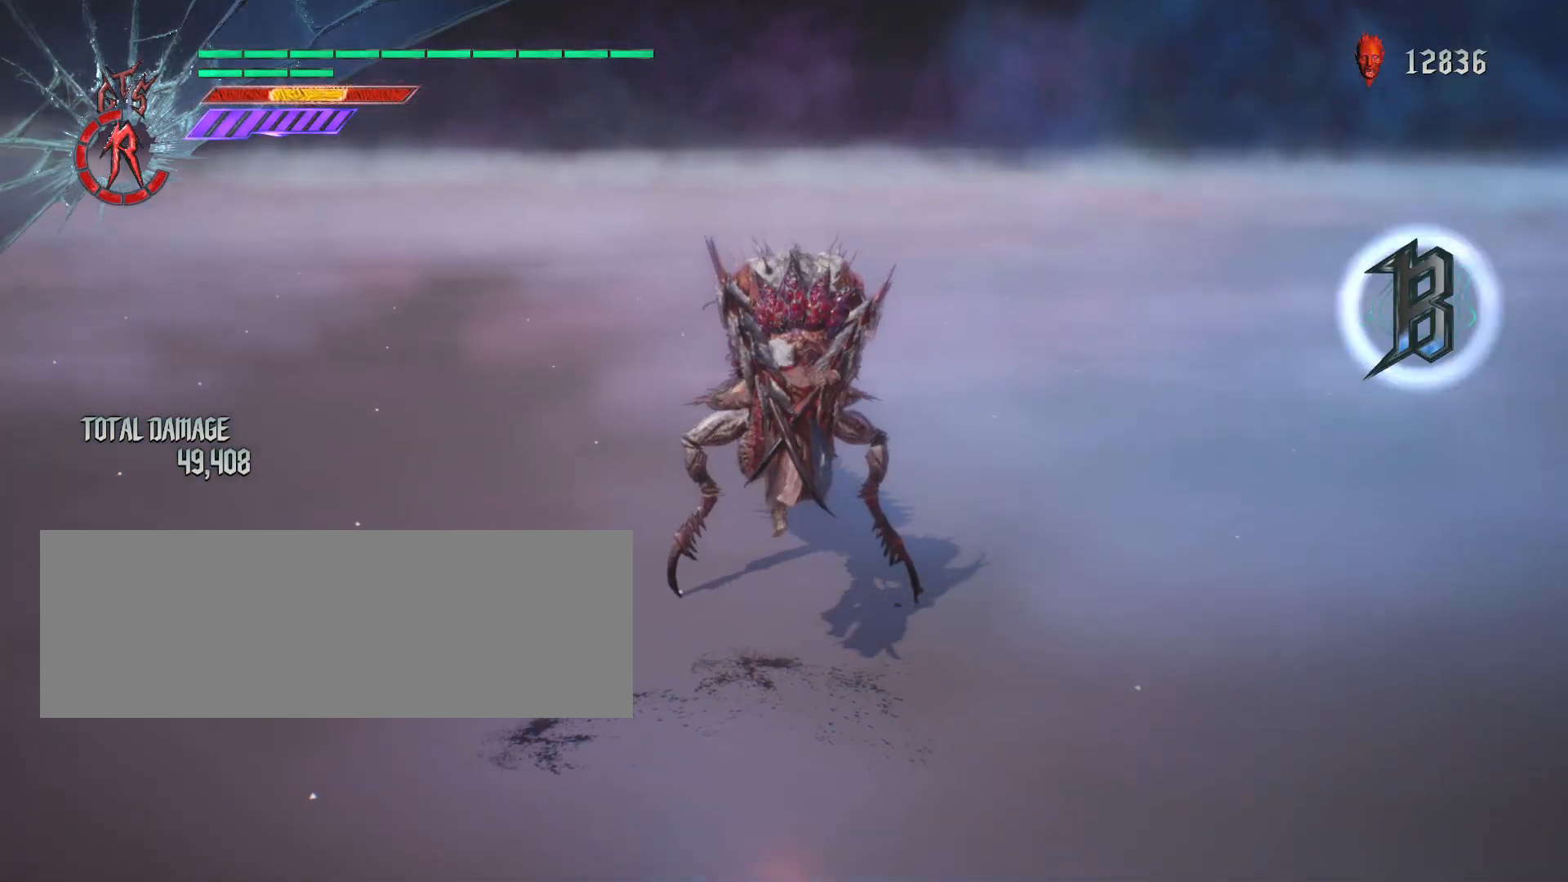
{"keys": ["f", "w"], "mouse": [], "events": []}
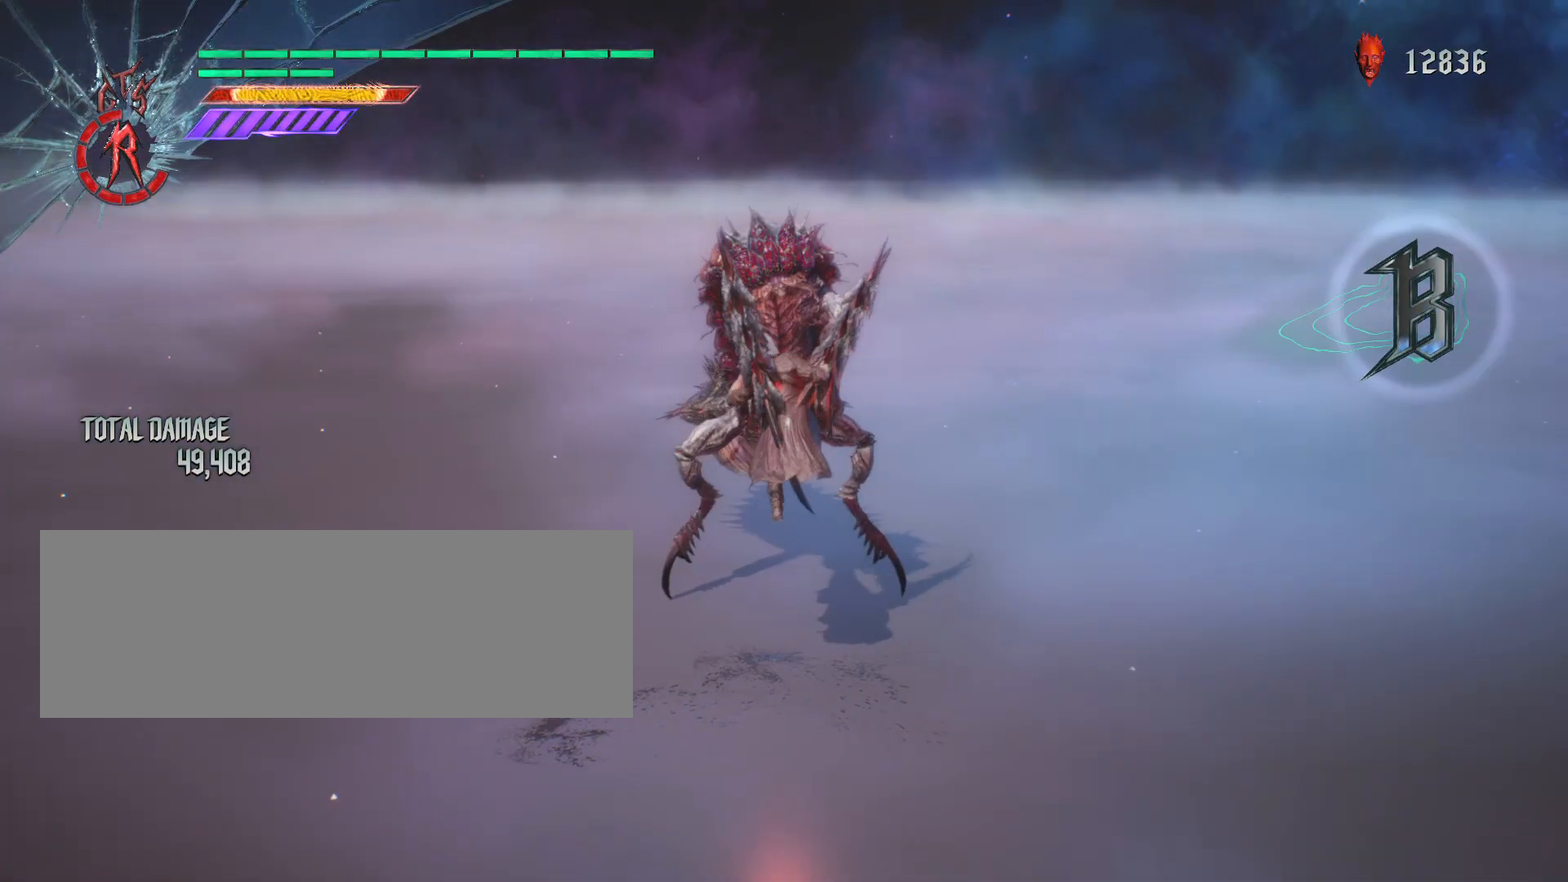
{"keys": ["f", "w"], "mouse": [], "events": []}
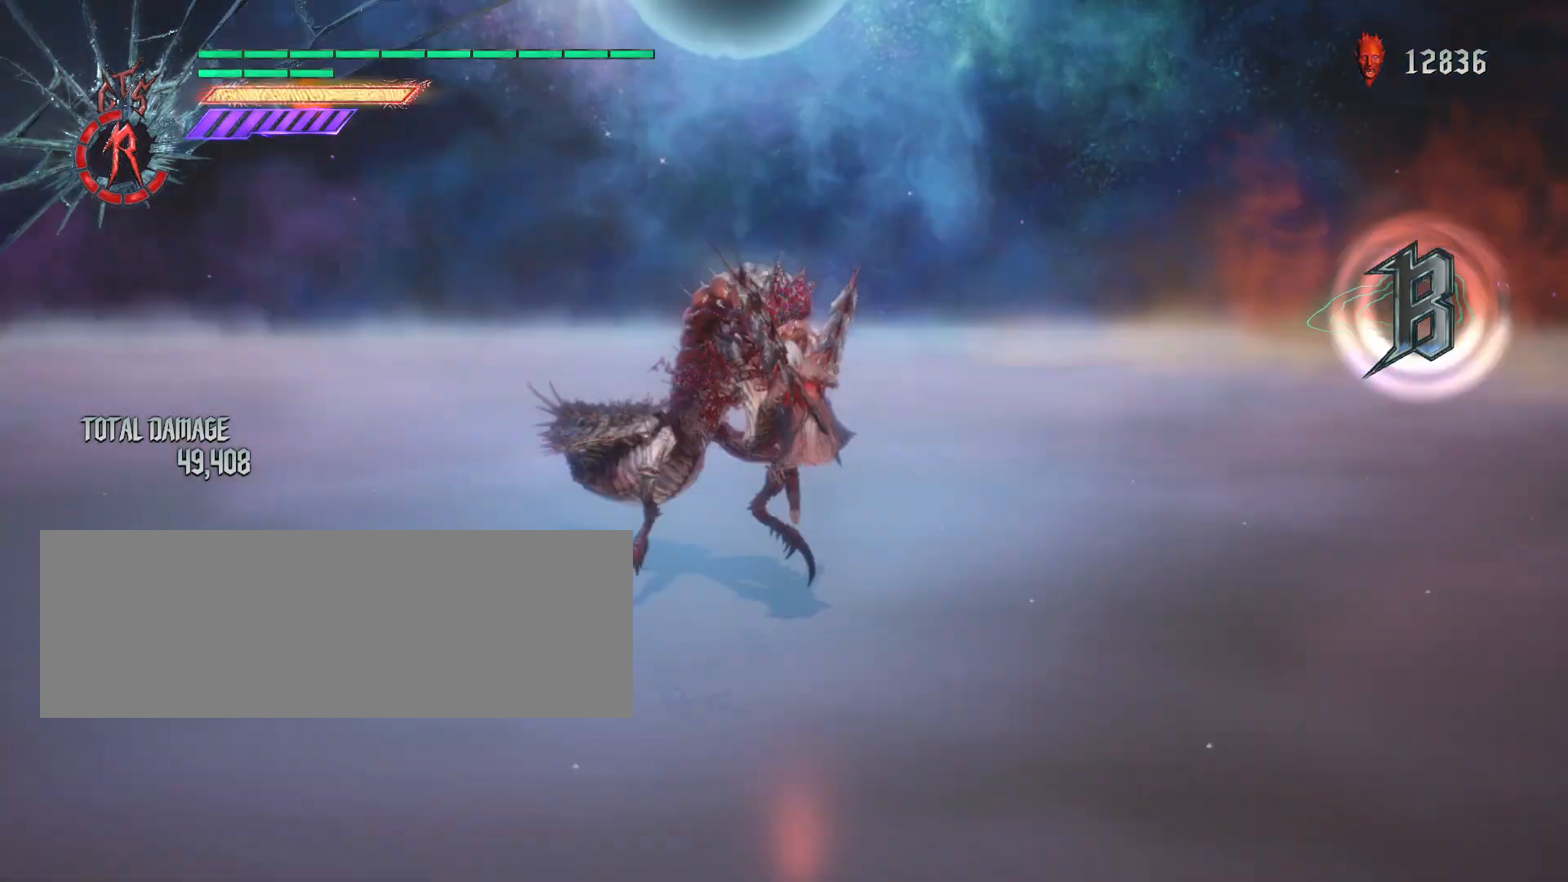
{"keys": ["f", "w"], "mouse": [], "events": []}
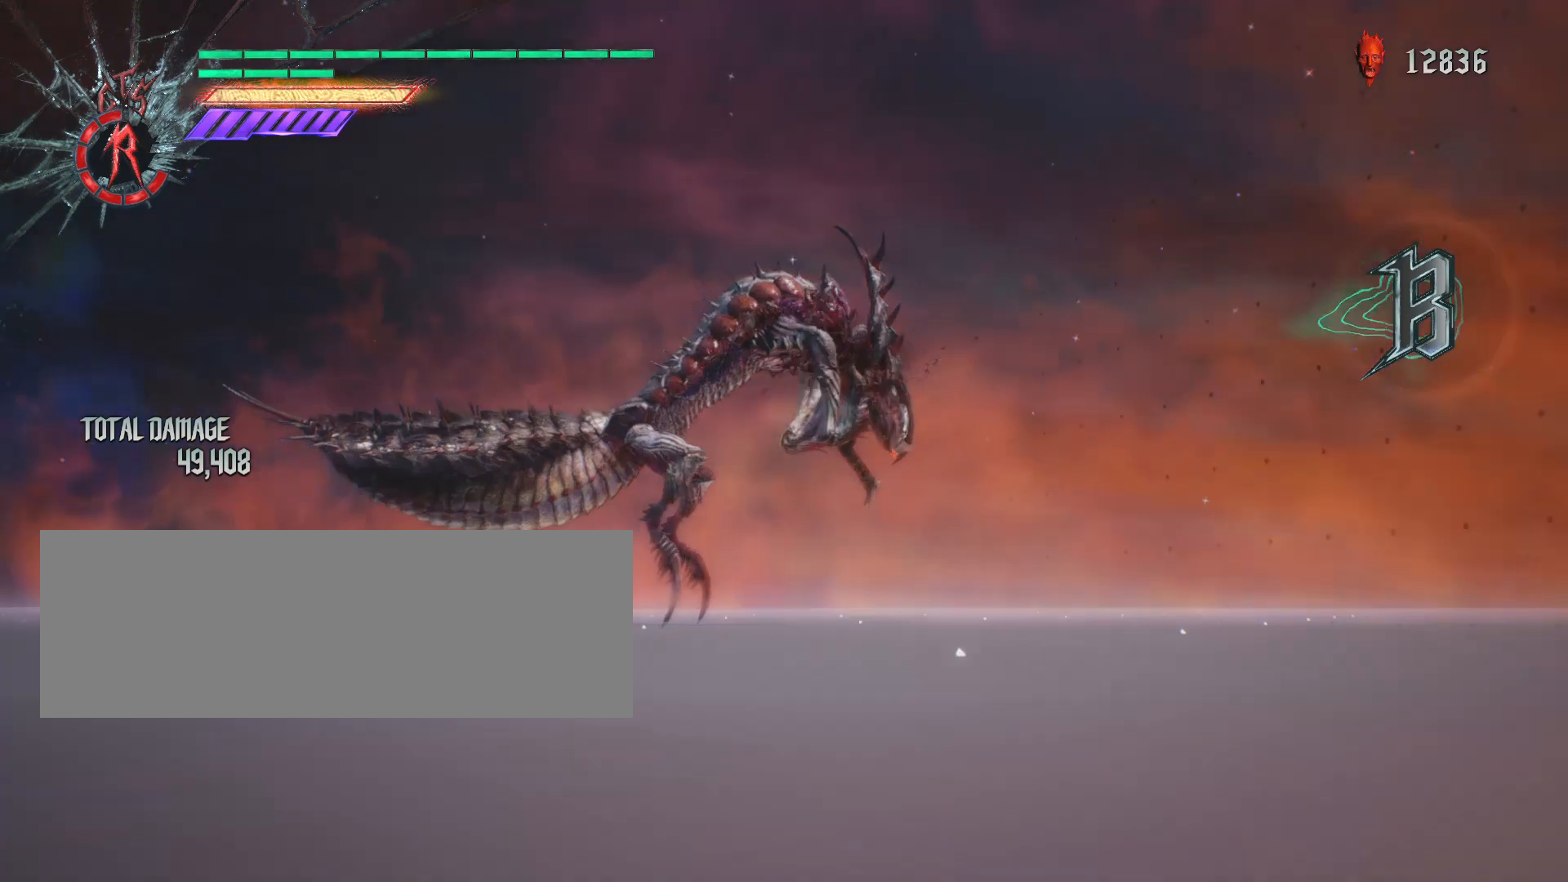
{"keys": [], "mouse": [], "events": [[449, "f", "up"], [449, "w", "up"]]}
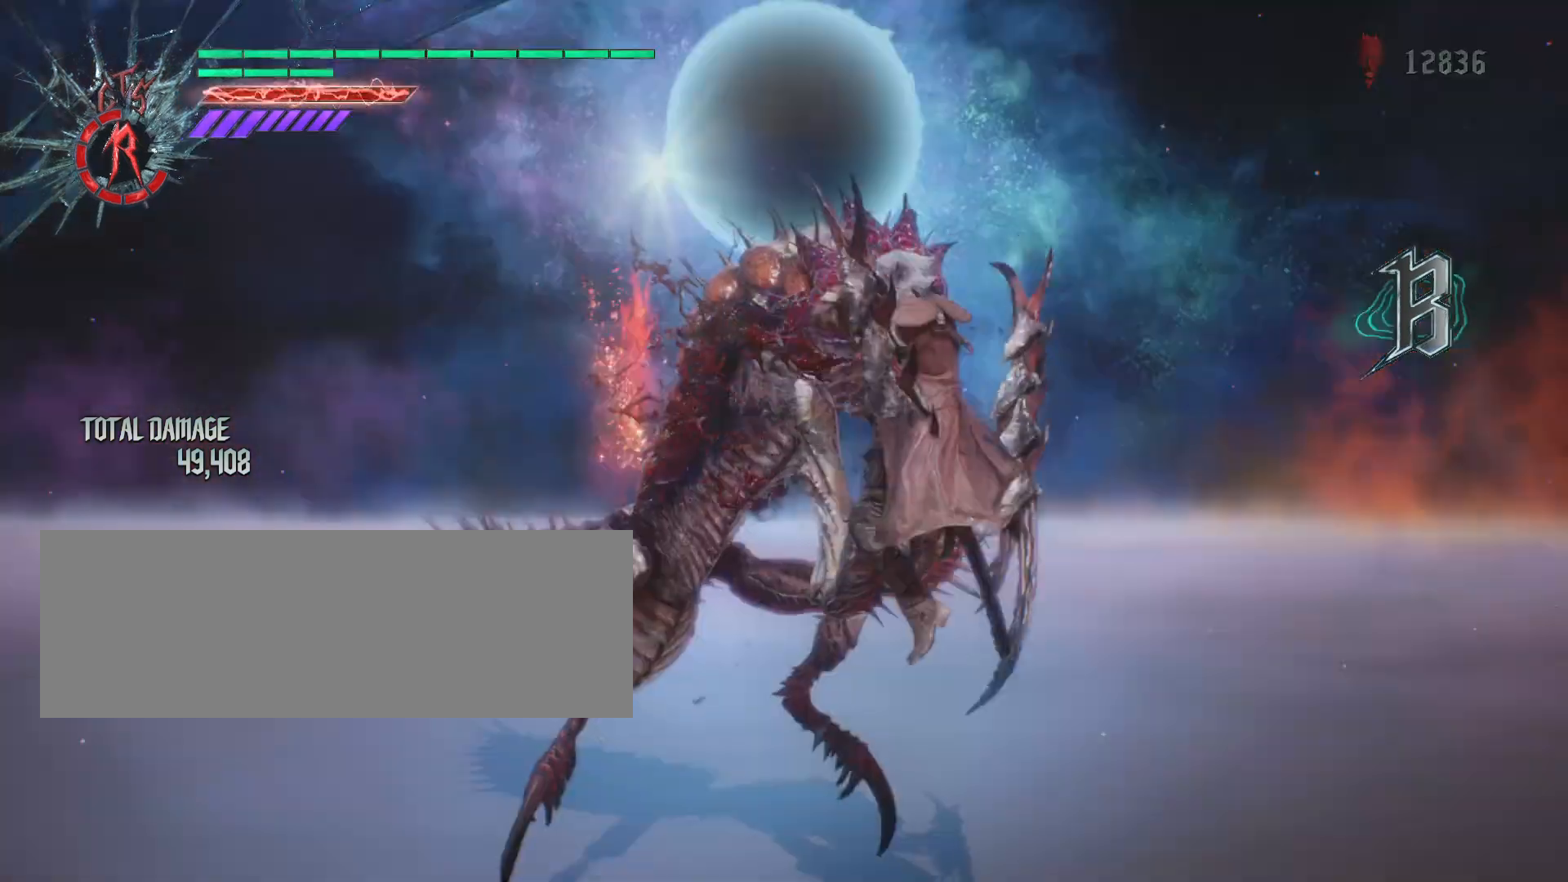
{"keys": [], "mouse": [], "events": []}
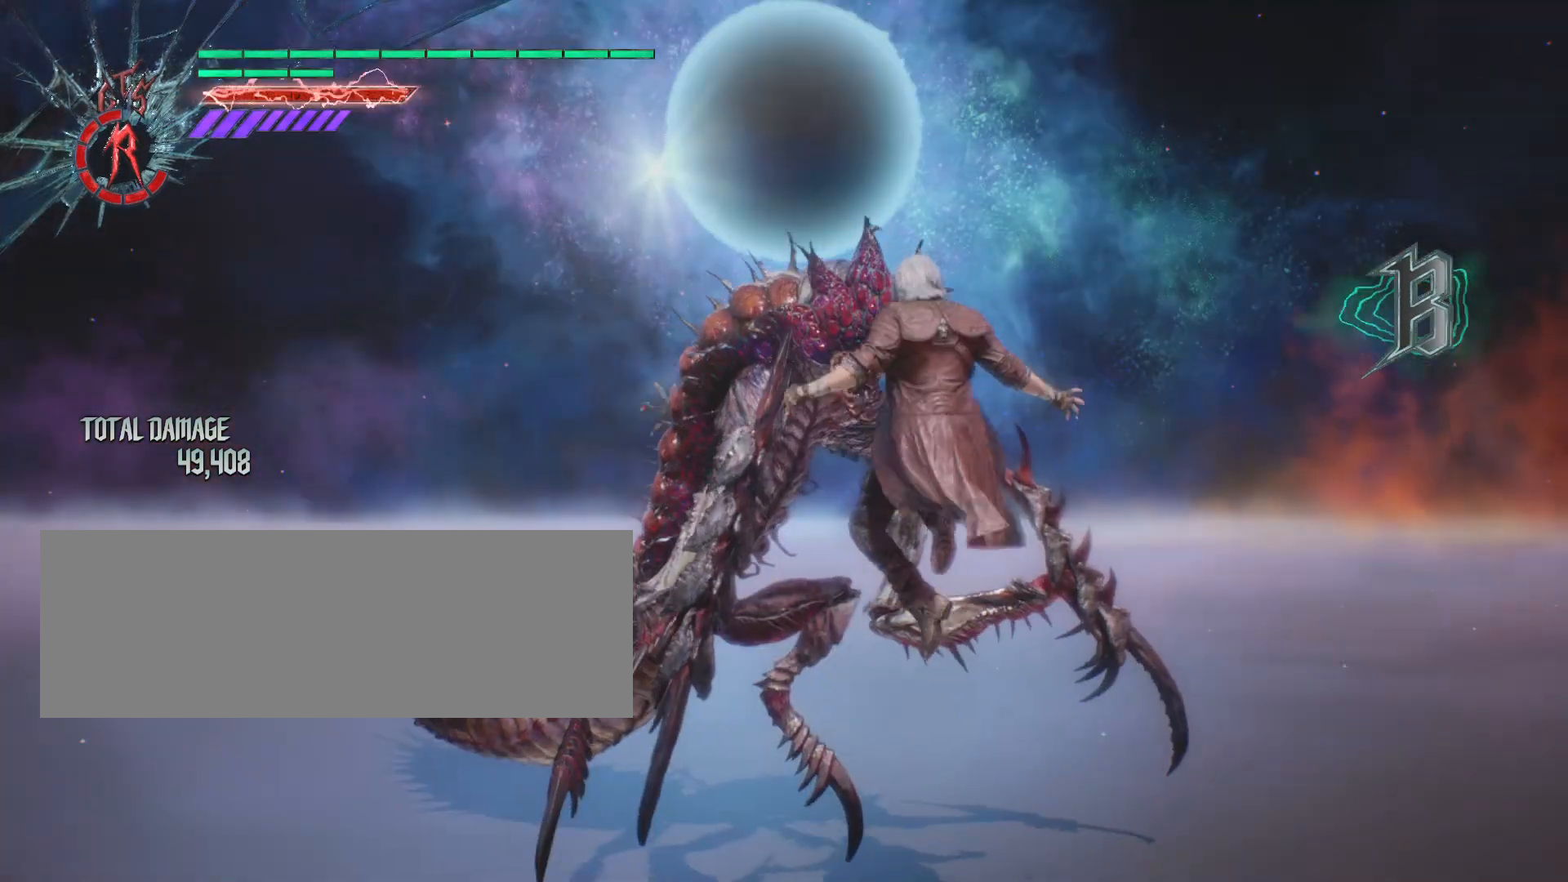
{"keys": [], "mouse": [], "events": []}
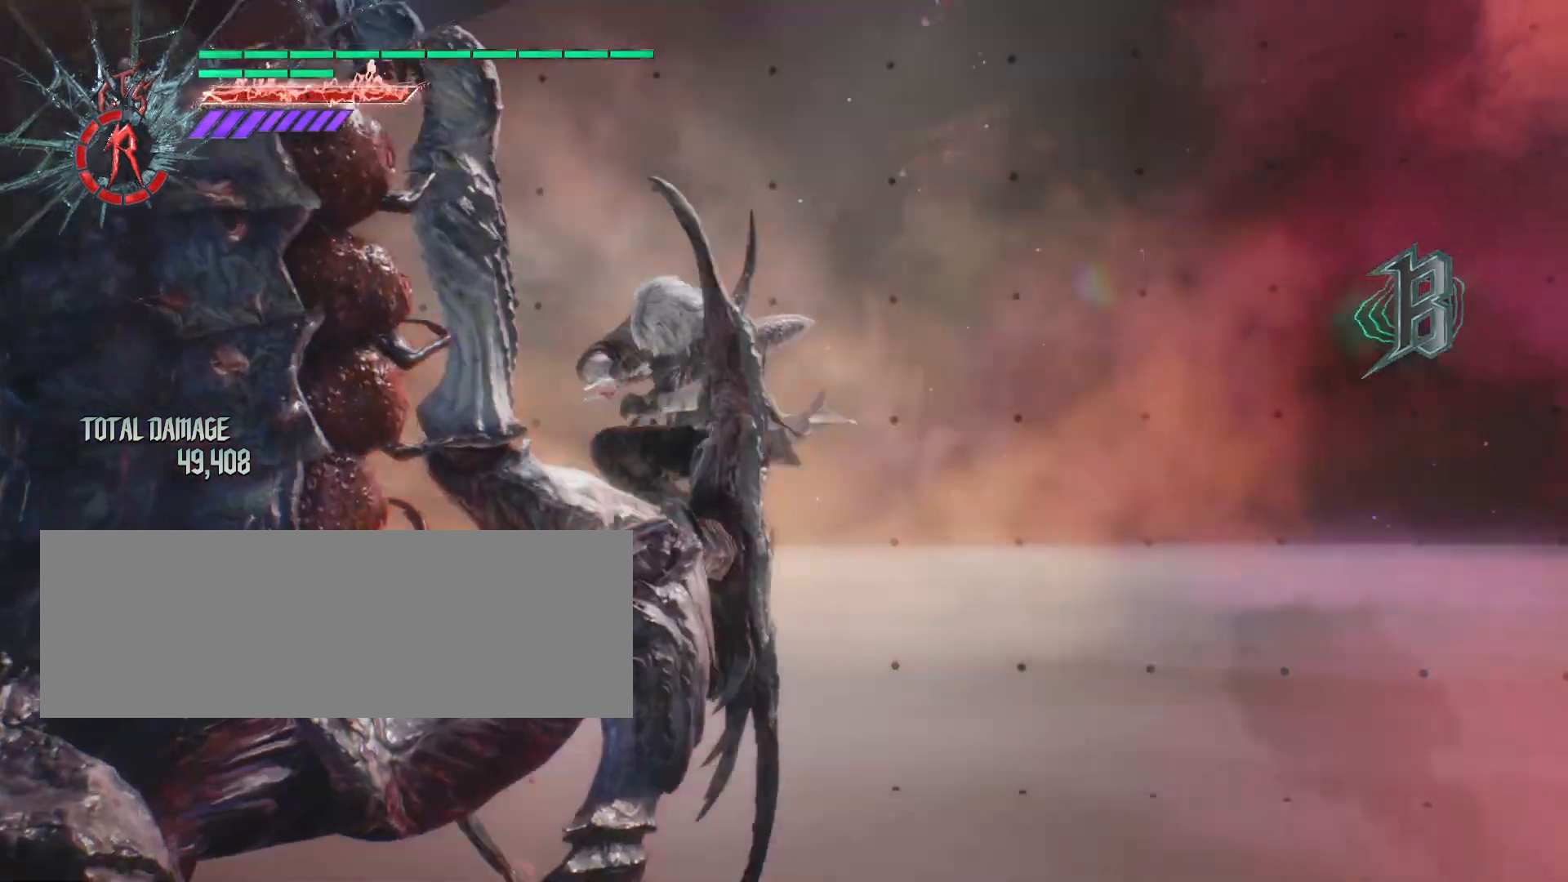
{"keys": [], "mouse": [], "events": []}
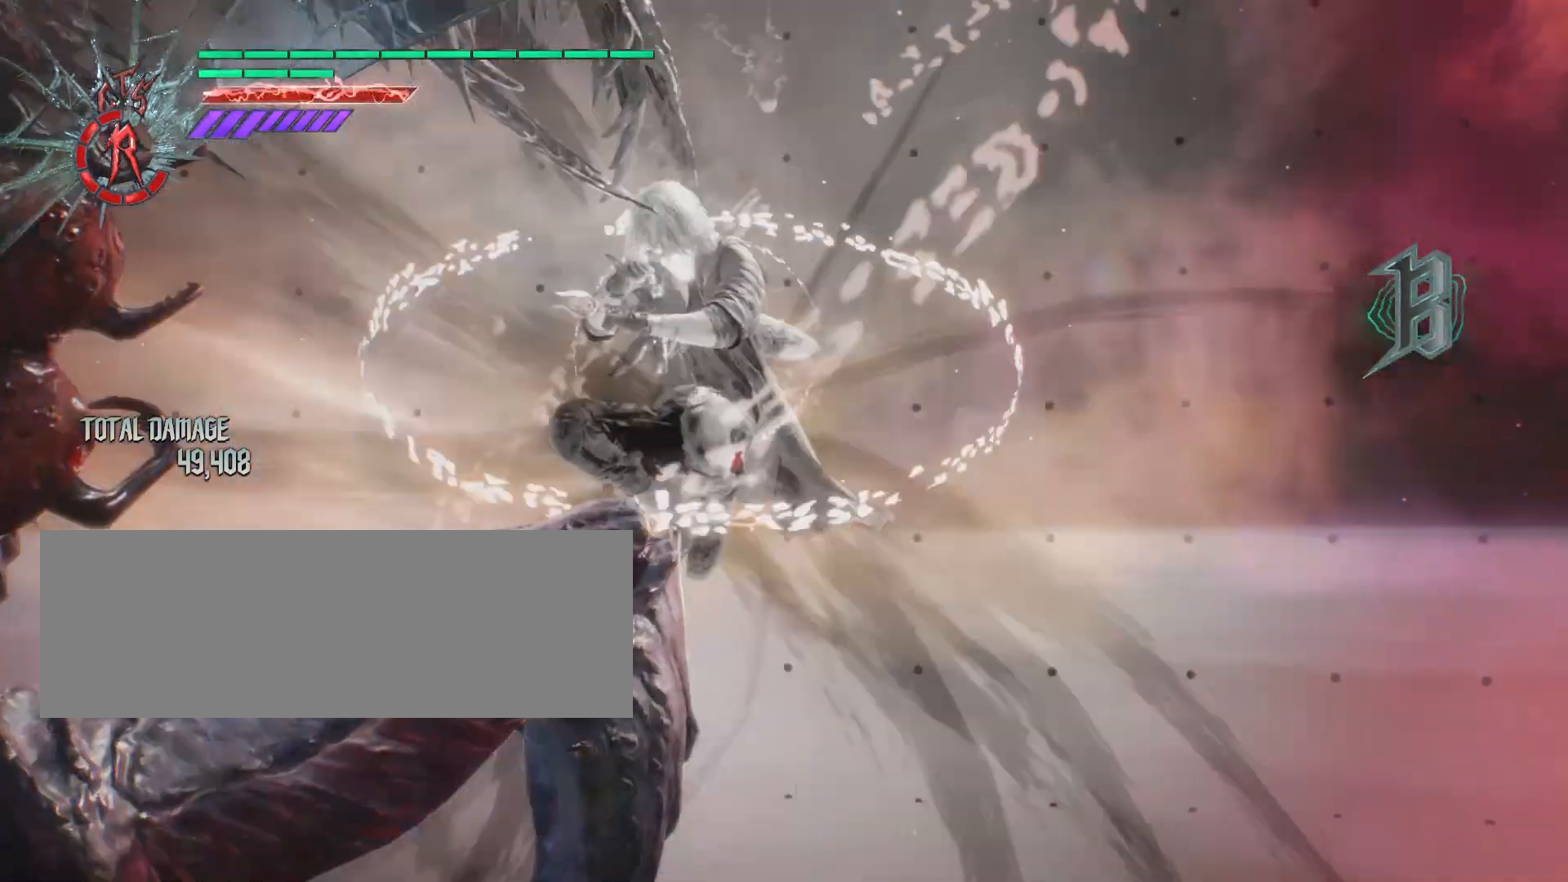
{"keys": [], "mouse": [], "events": []}
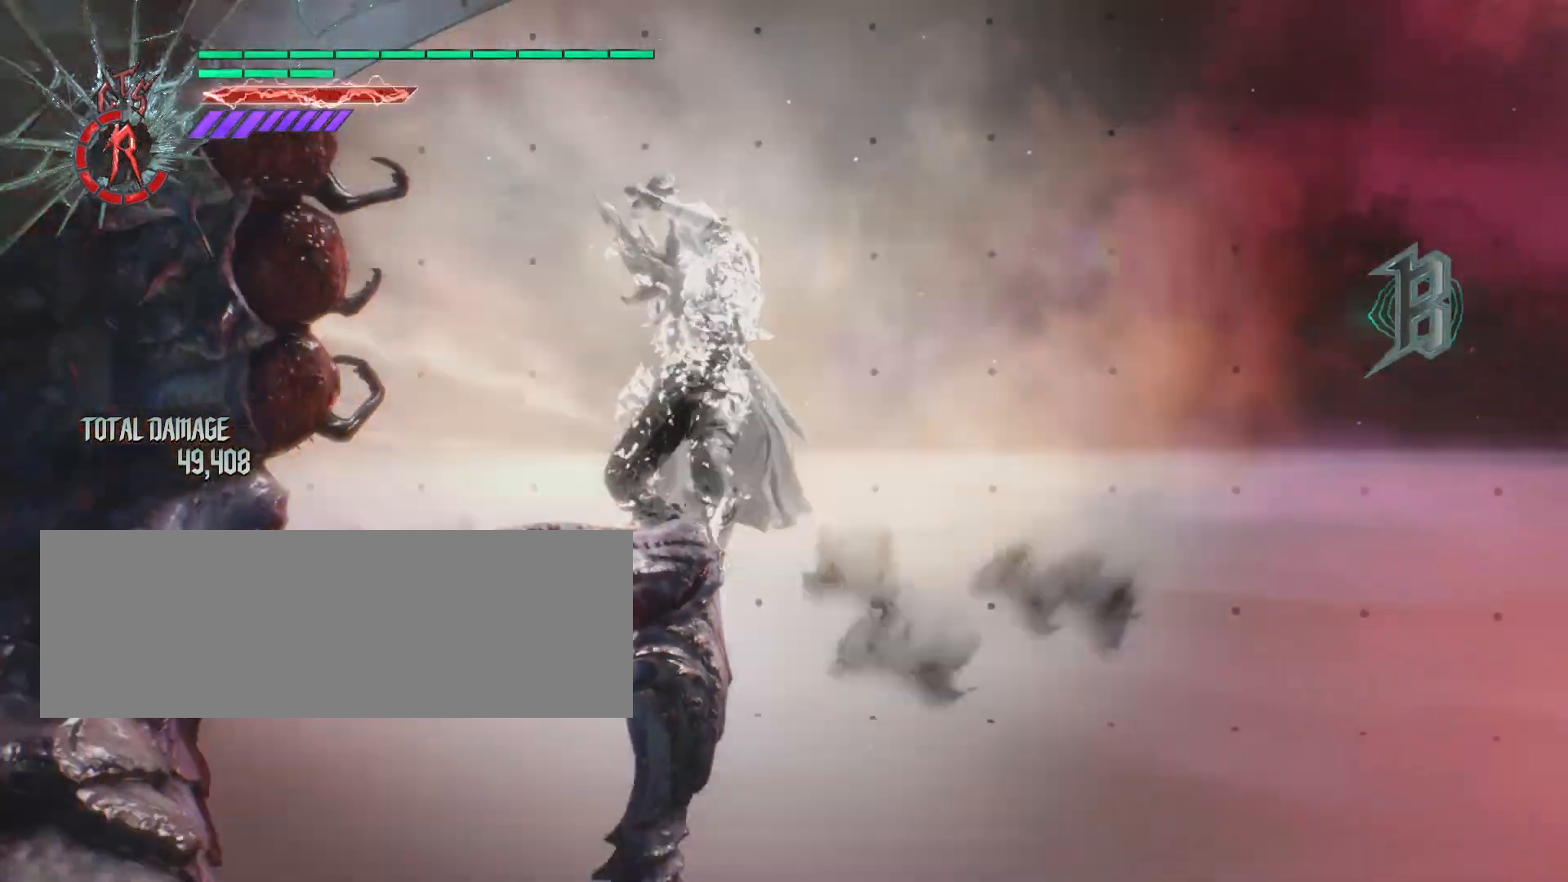
{"keys": [], "mouse": [], "events": []}
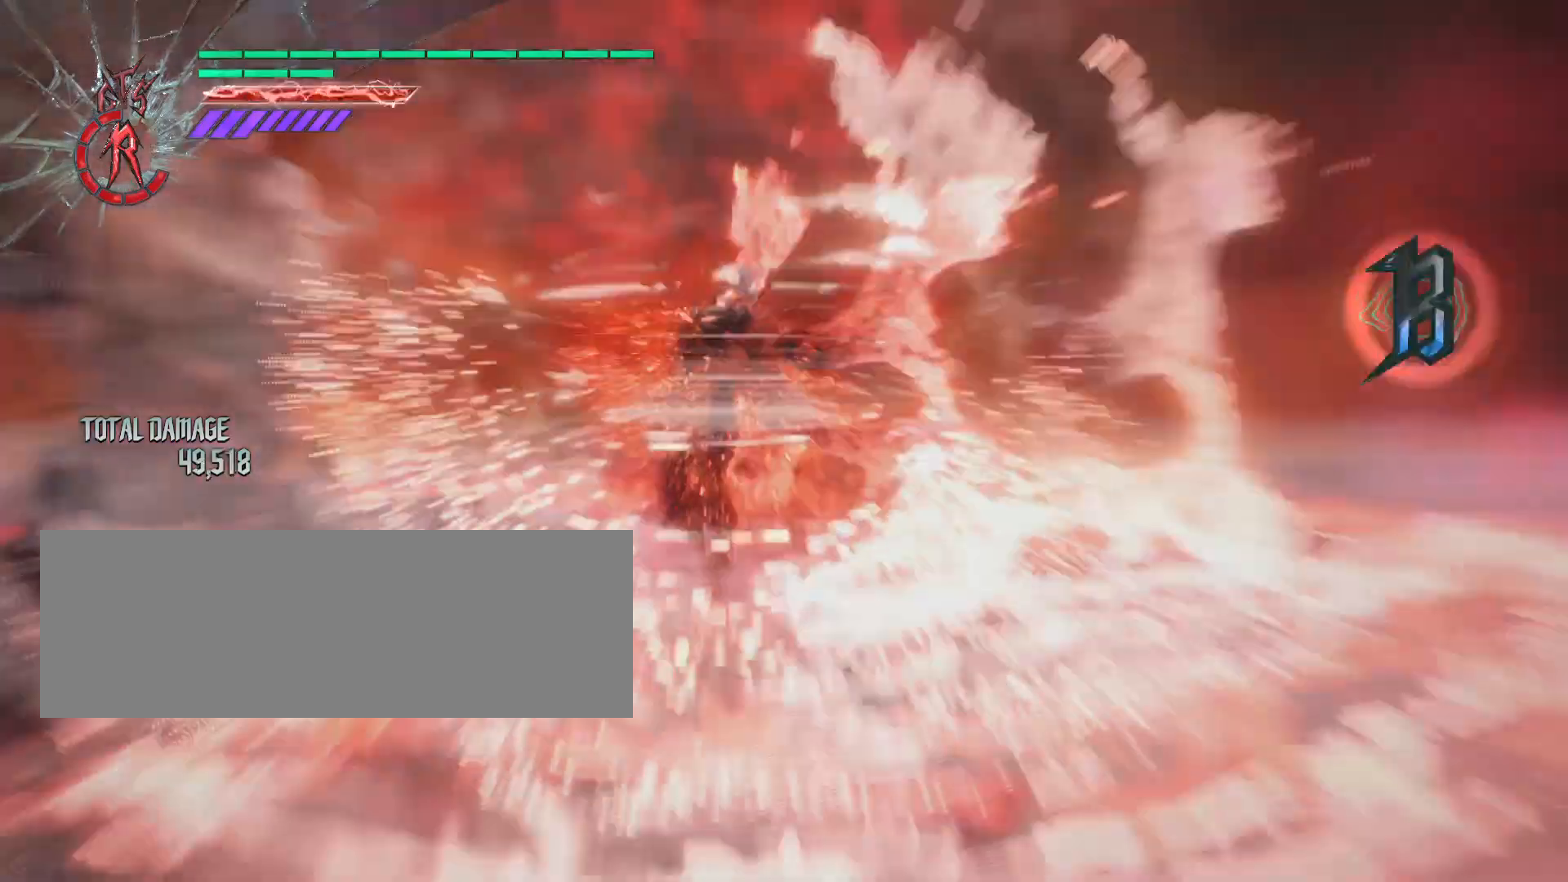
{"keys": ["w"], "mouse": [], "events": [[173, "w", "down"]]}
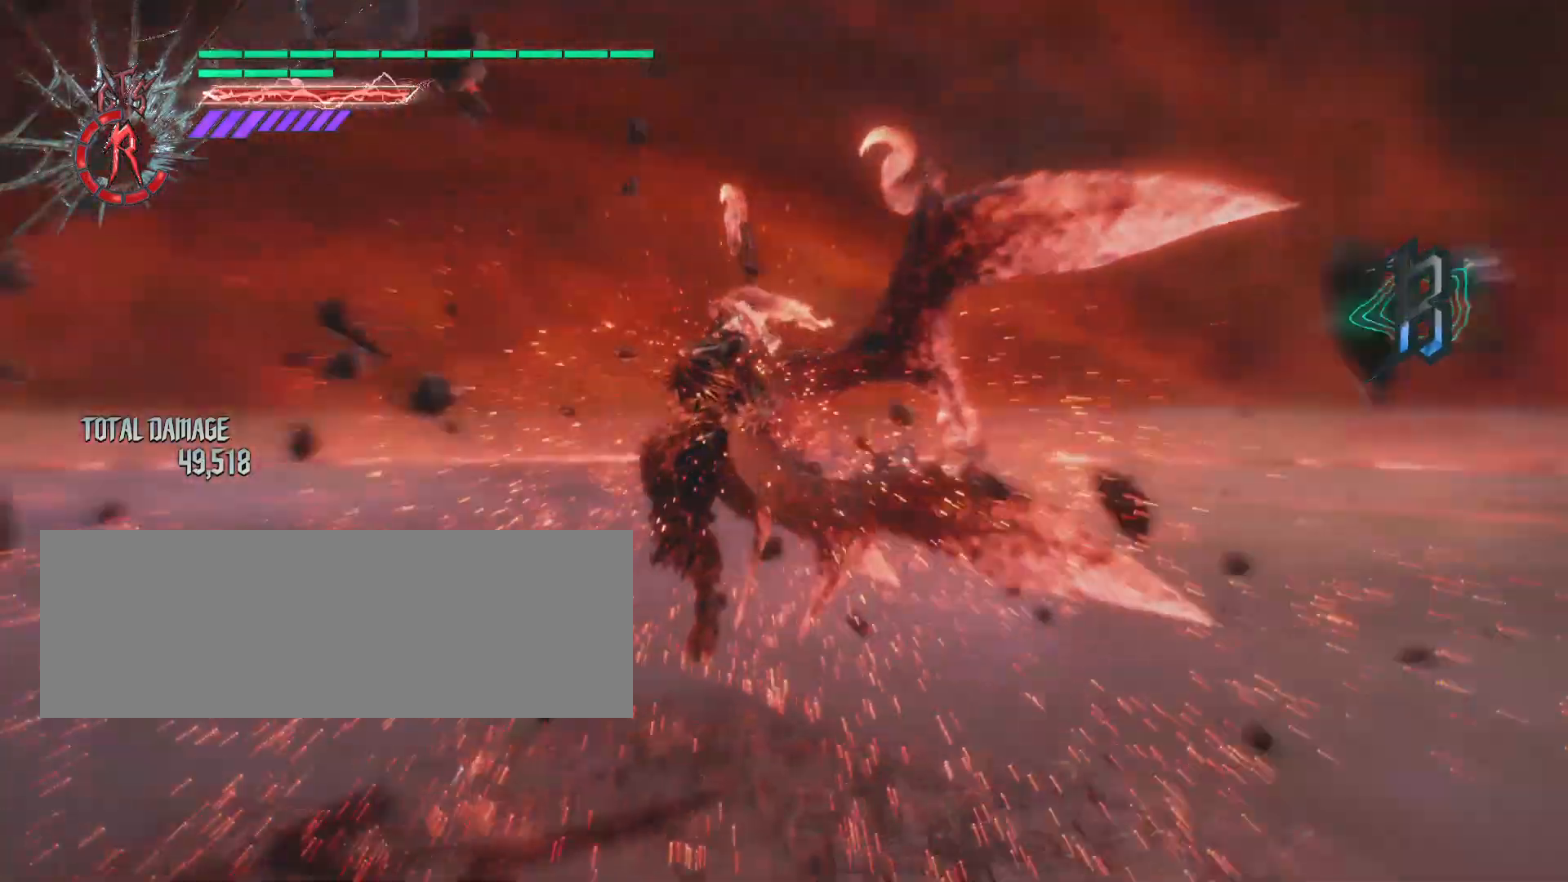
{"keys": [], "mouse": [], "events": [[484, "w", "up"]]}